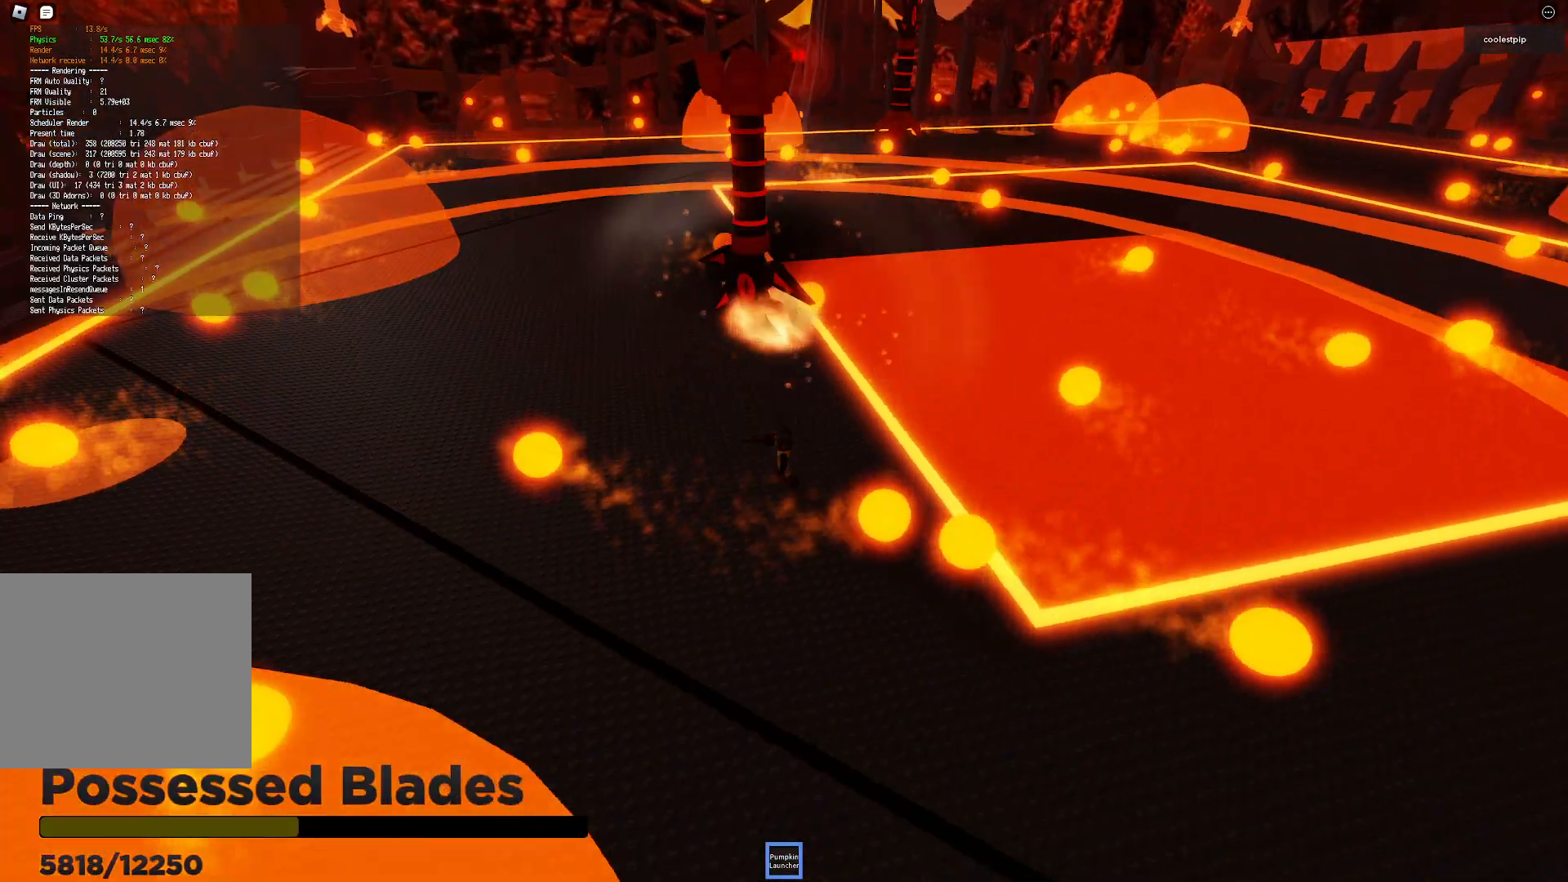
Gameplay with keyboard; each line is a JSON object with the keys held at the frame after it. "events" lists presses ("down") and releases ("up") of "a", "ctrl", "d", "e", "q", "s", "shift", "space" and "w" between this image and that frame as [ms after this image, input, new state], when the widget could be followed in between. No other keys are recorded. Mouse input is not recorded.
{"keys": ["a", "s"], "events": [[450, "s", "down"]]}
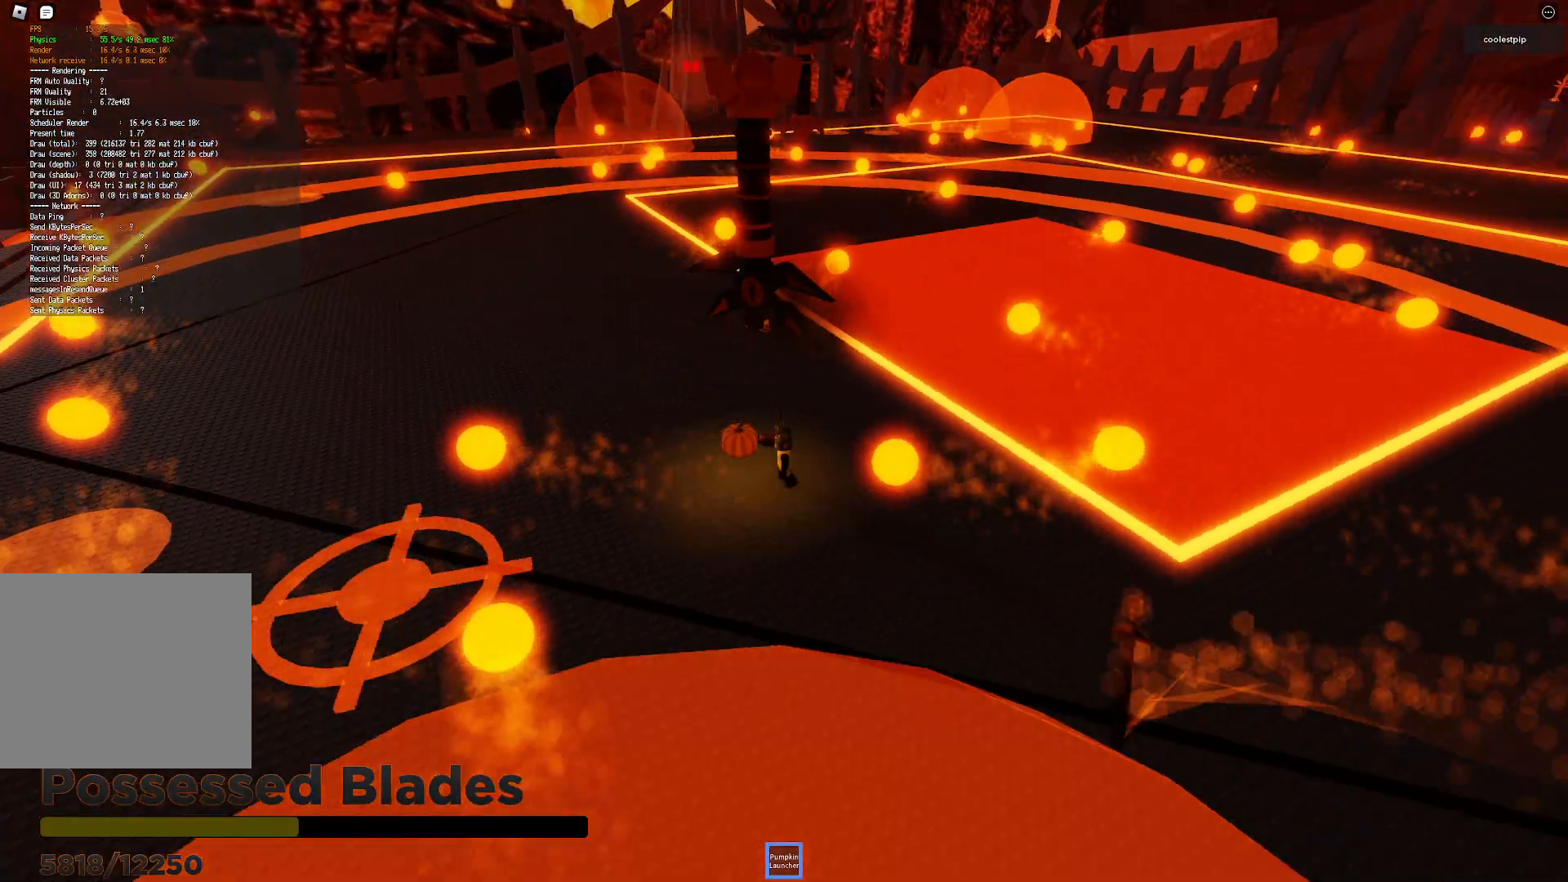
{"keys": ["d", "space"], "events": [[217, "a", "up"], [250, "space", "down"], [317, "d", "down"], [383, "s", "up"]]}
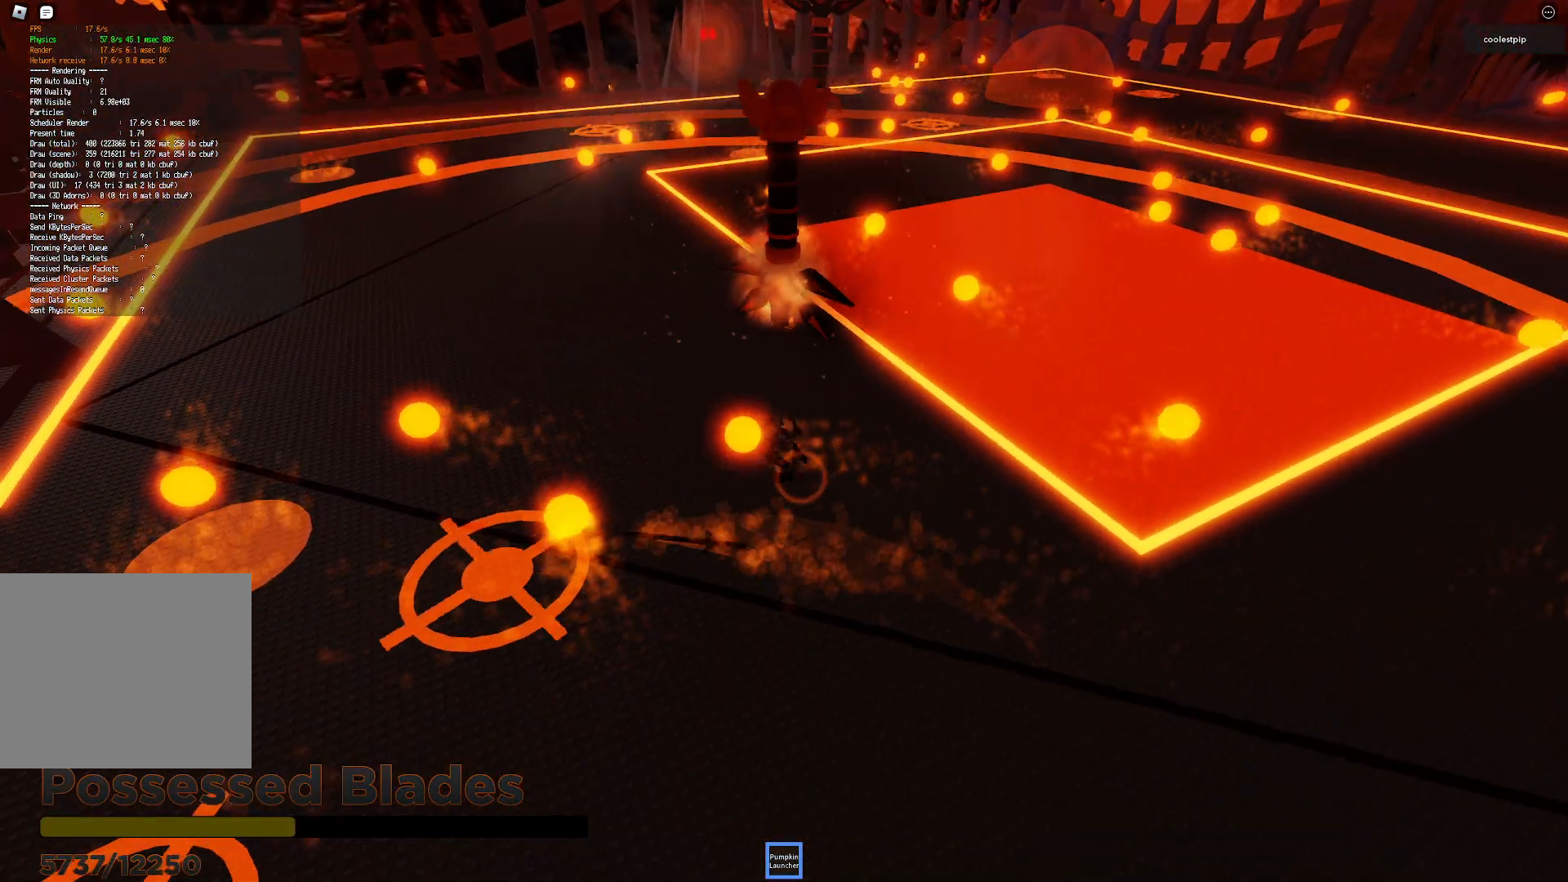
{"keys": ["d", "w"], "events": [[100, "w", "down"], [250, "space", "up"]]}
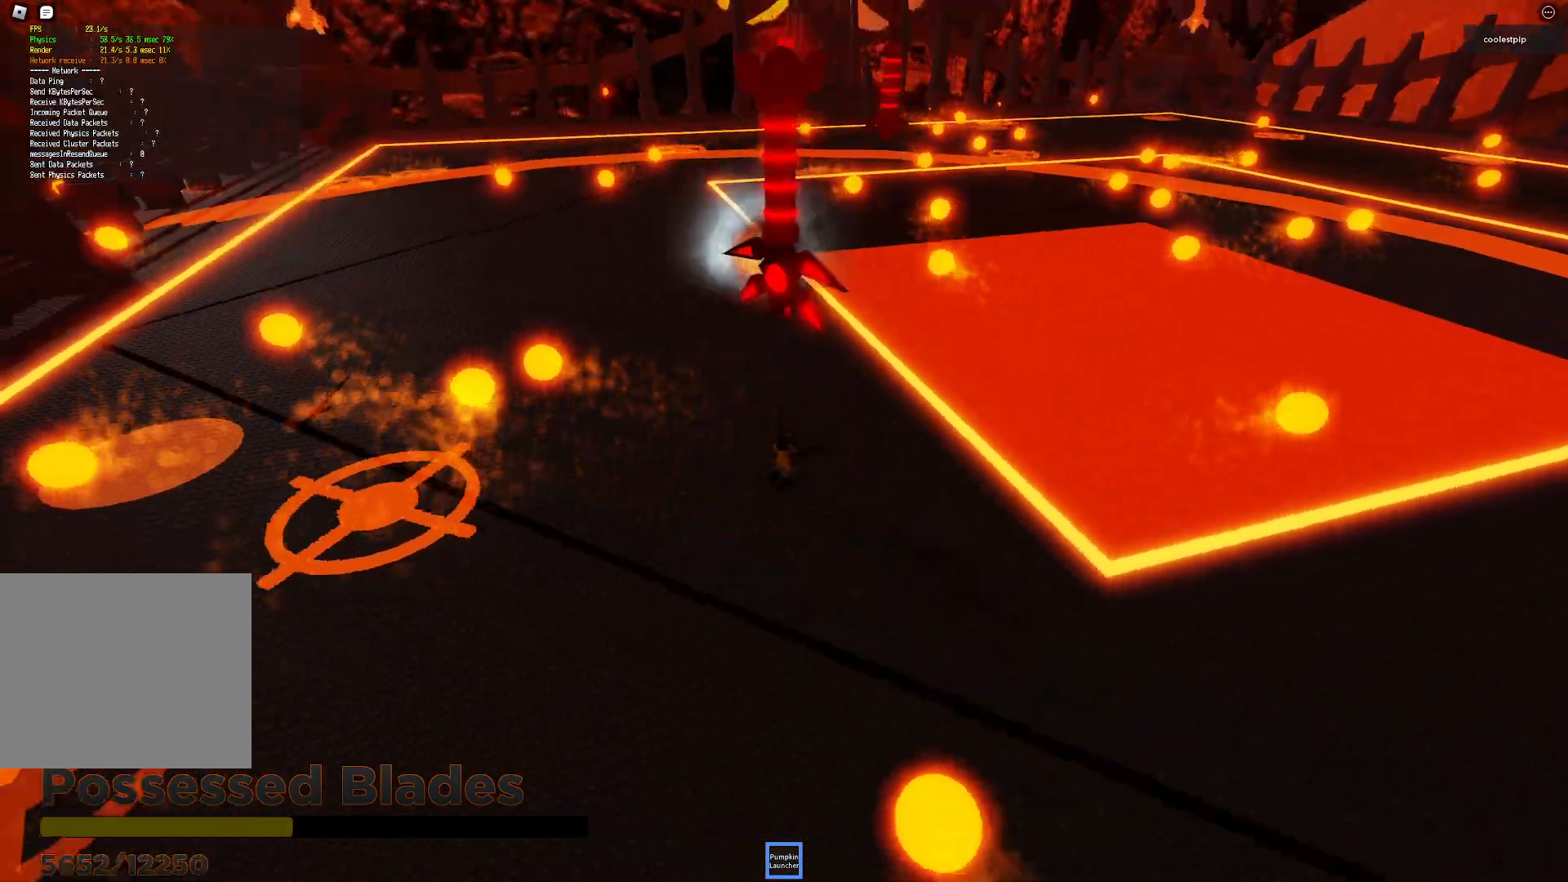
{"keys": ["a", "s"], "events": [[117, "a", "down"], [117, "d", "up"], [267, "w", "up"], [417, "s", "down"]]}
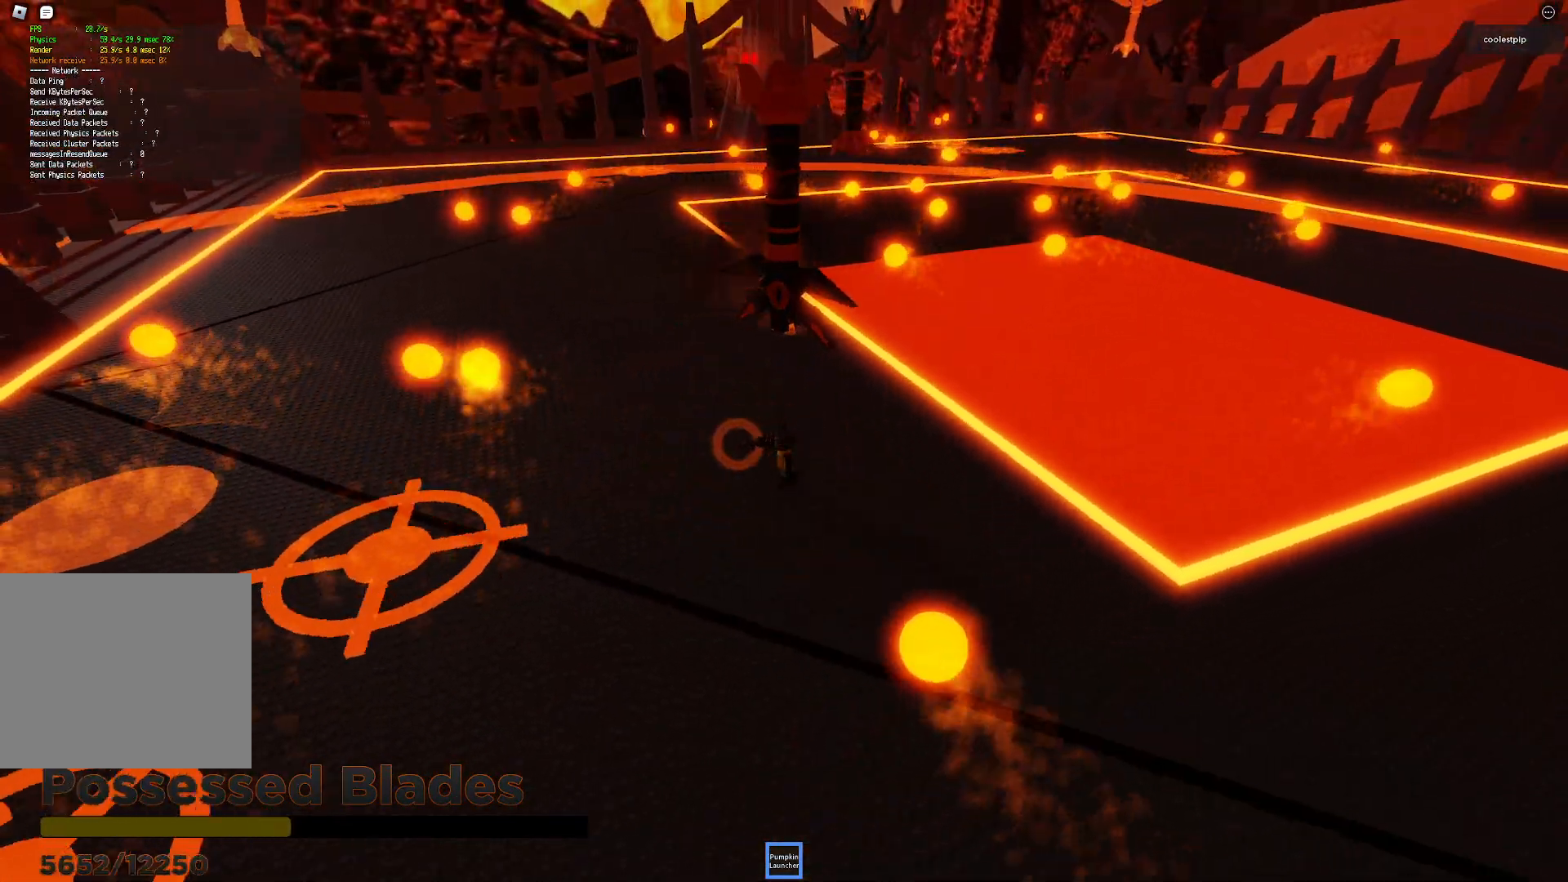
{"keys": ["a", "s", "space"], "events": [[100, "a", "up"], [483, "a", "down"], [483, "space", "down"]]}
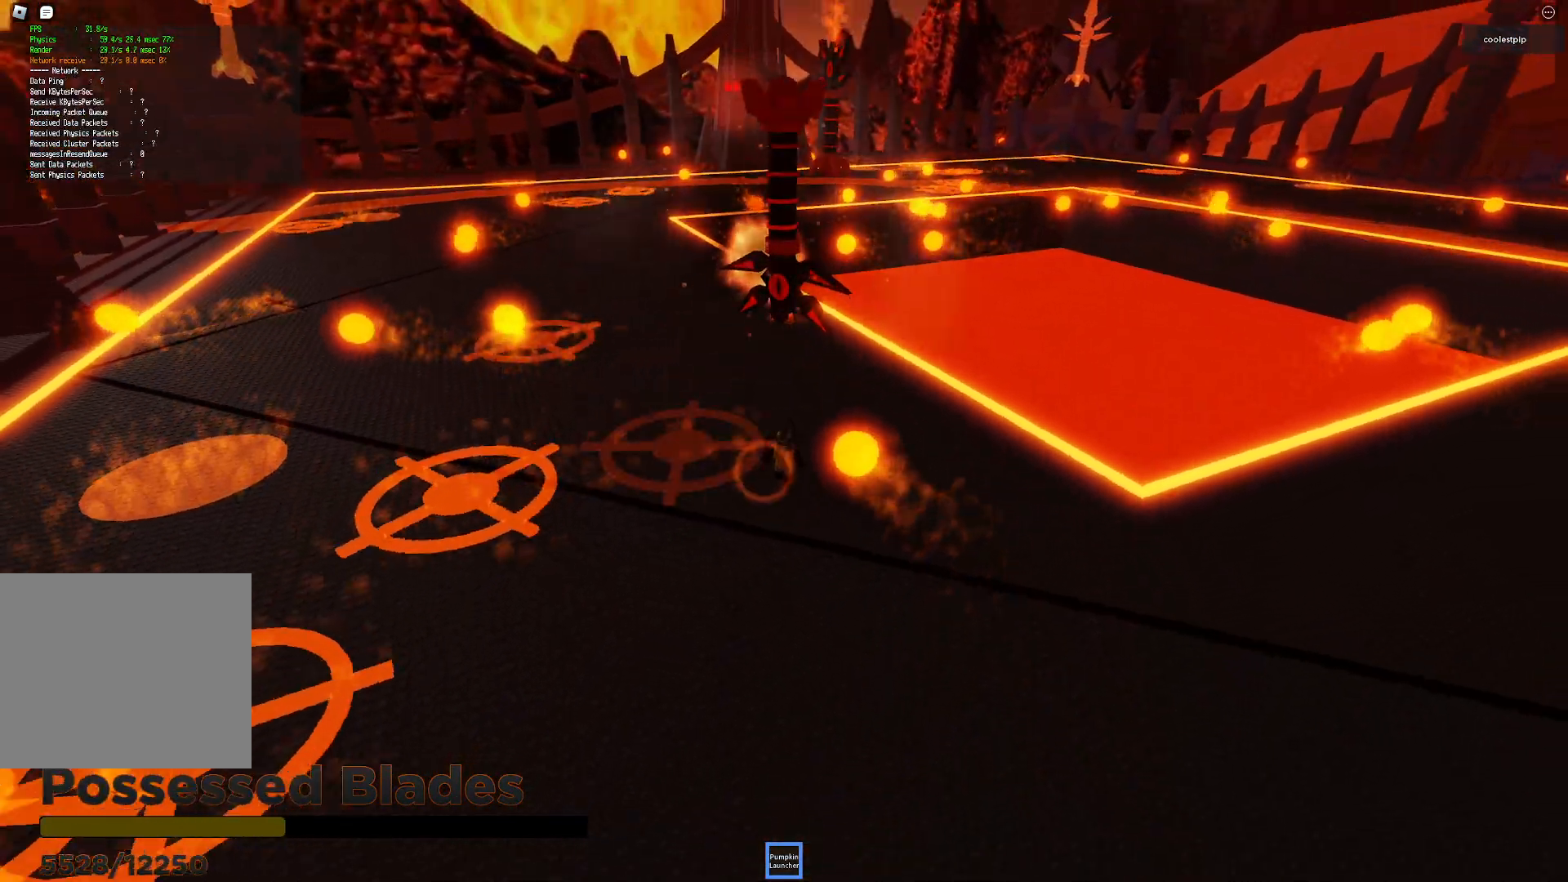
{"keys": ["d", "s"], "events": [[17, "a", "up"], [133, "d", "down"], [483, "space", "up"]]}
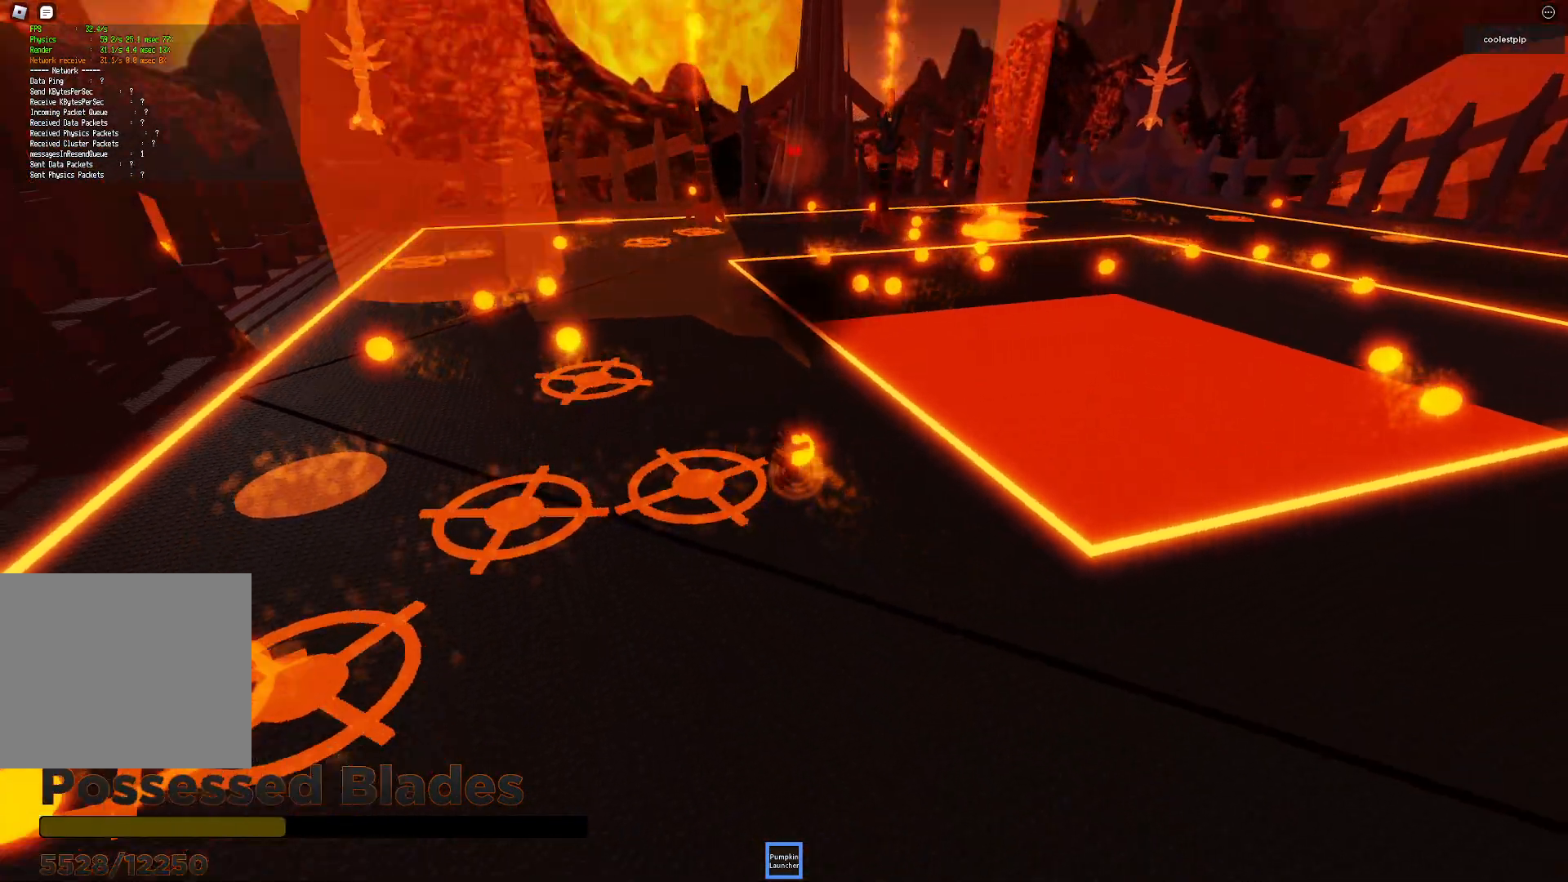
{"keys": ["d"], "events": [[50, "s", "up"]]}
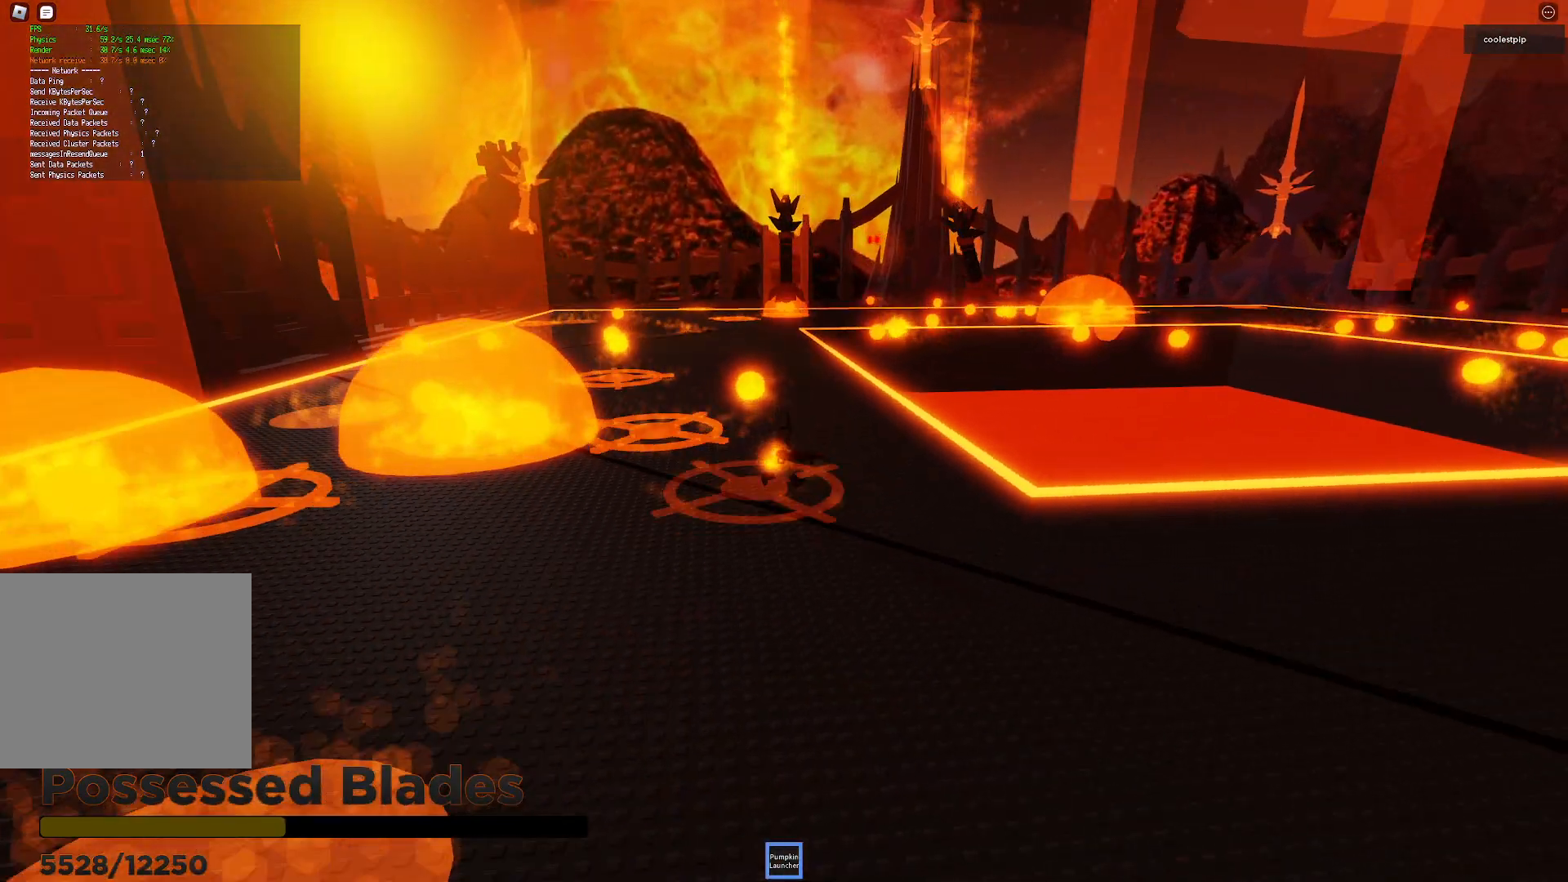
{"keys": ["d", "s"], "events": [[100, "s", "down"]]}
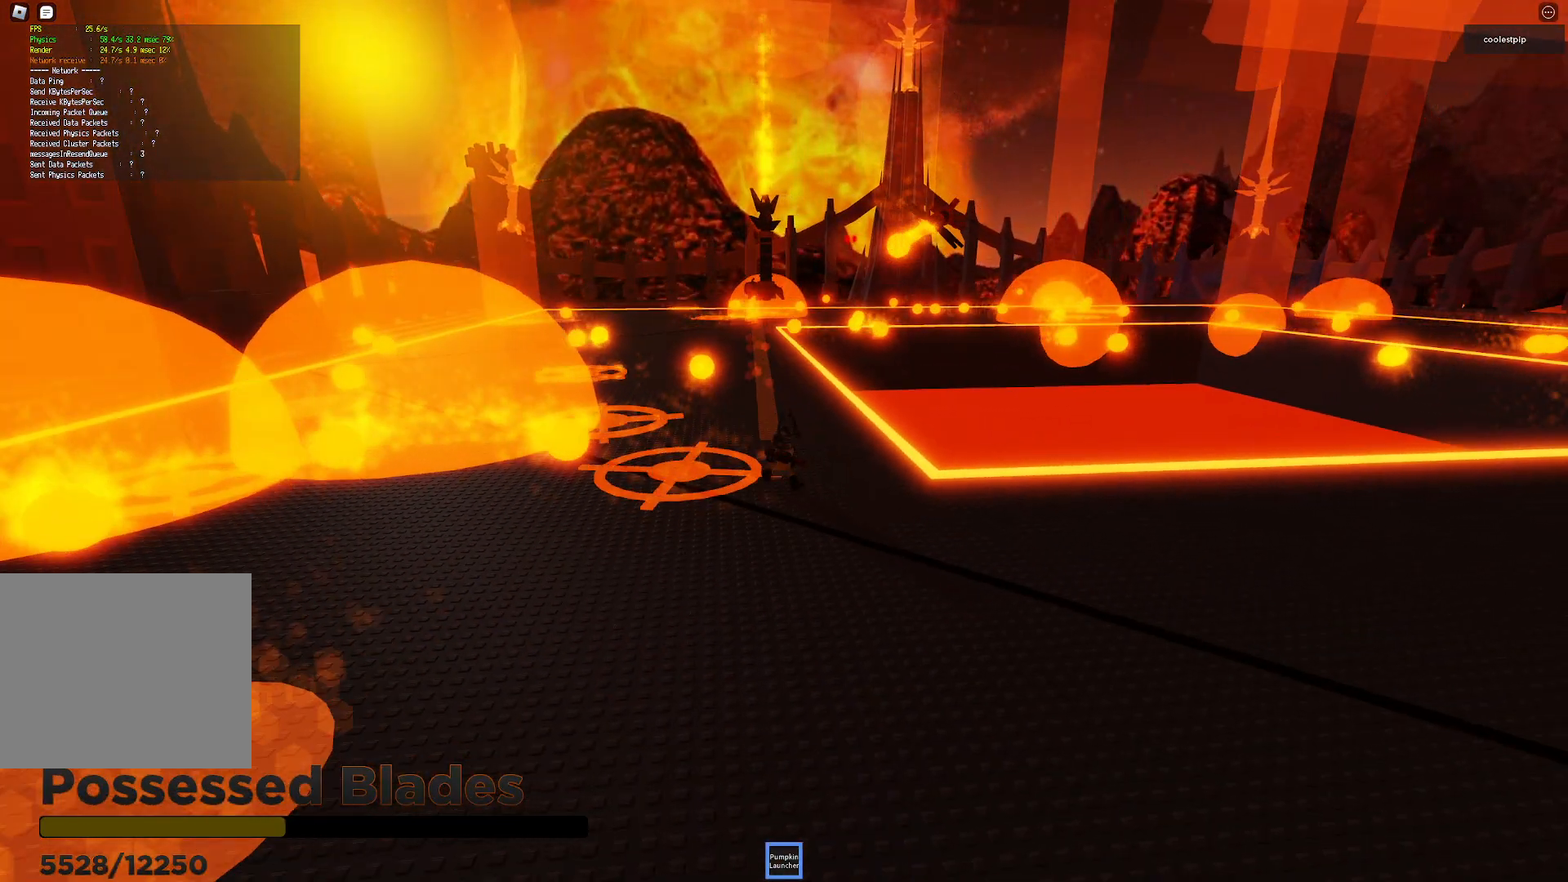
{"keys": ["d", "s"], "events": []}
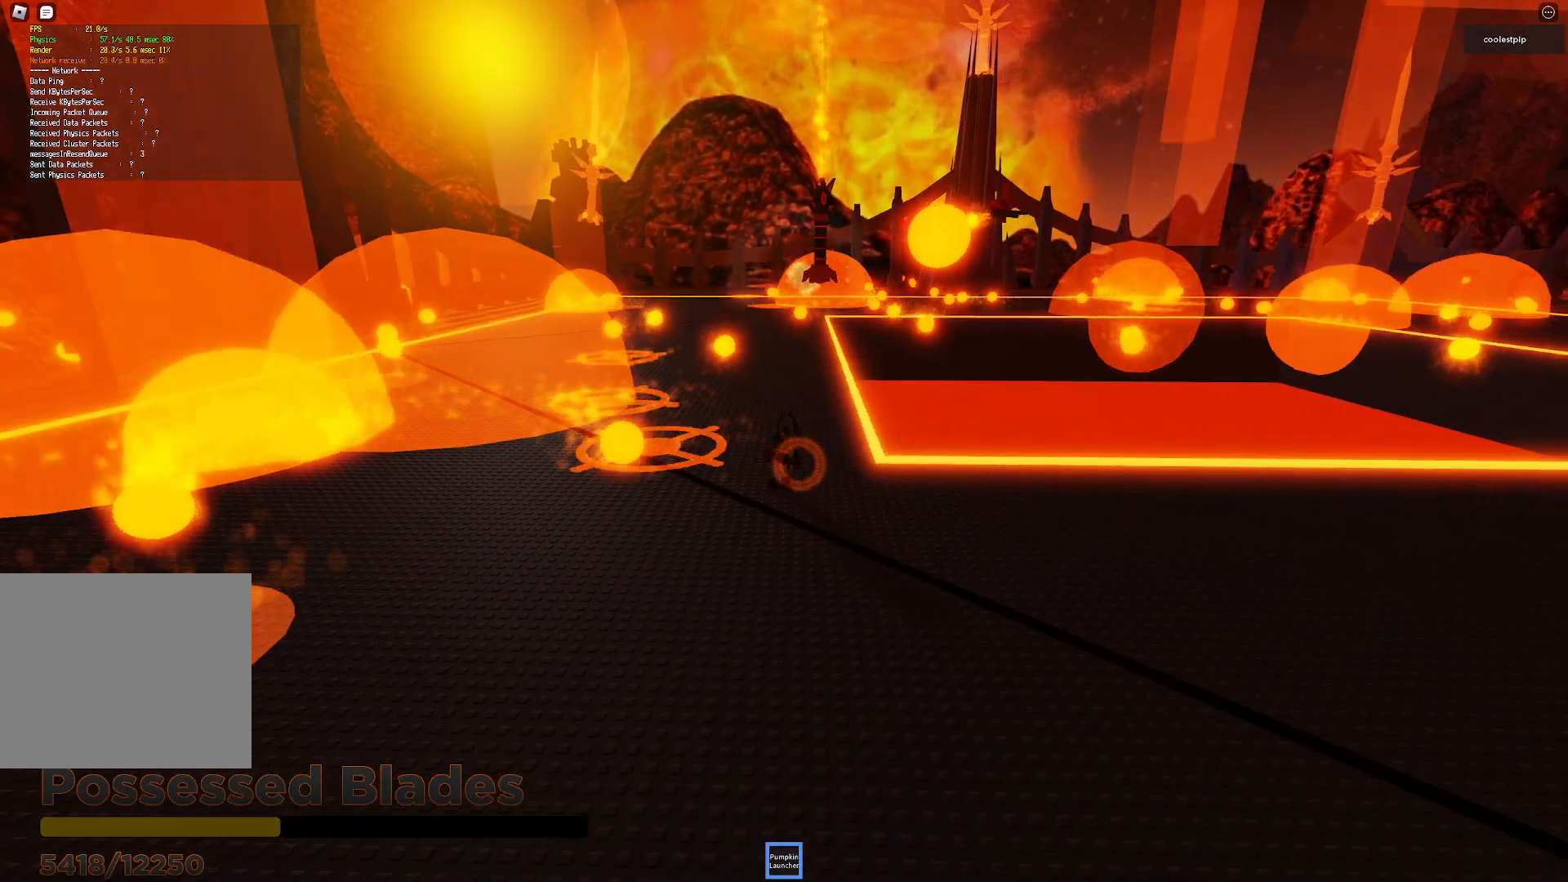
{"keys": ["d", "space"], "events": [[350, "s", "up"], [350, "space", "down"]]}
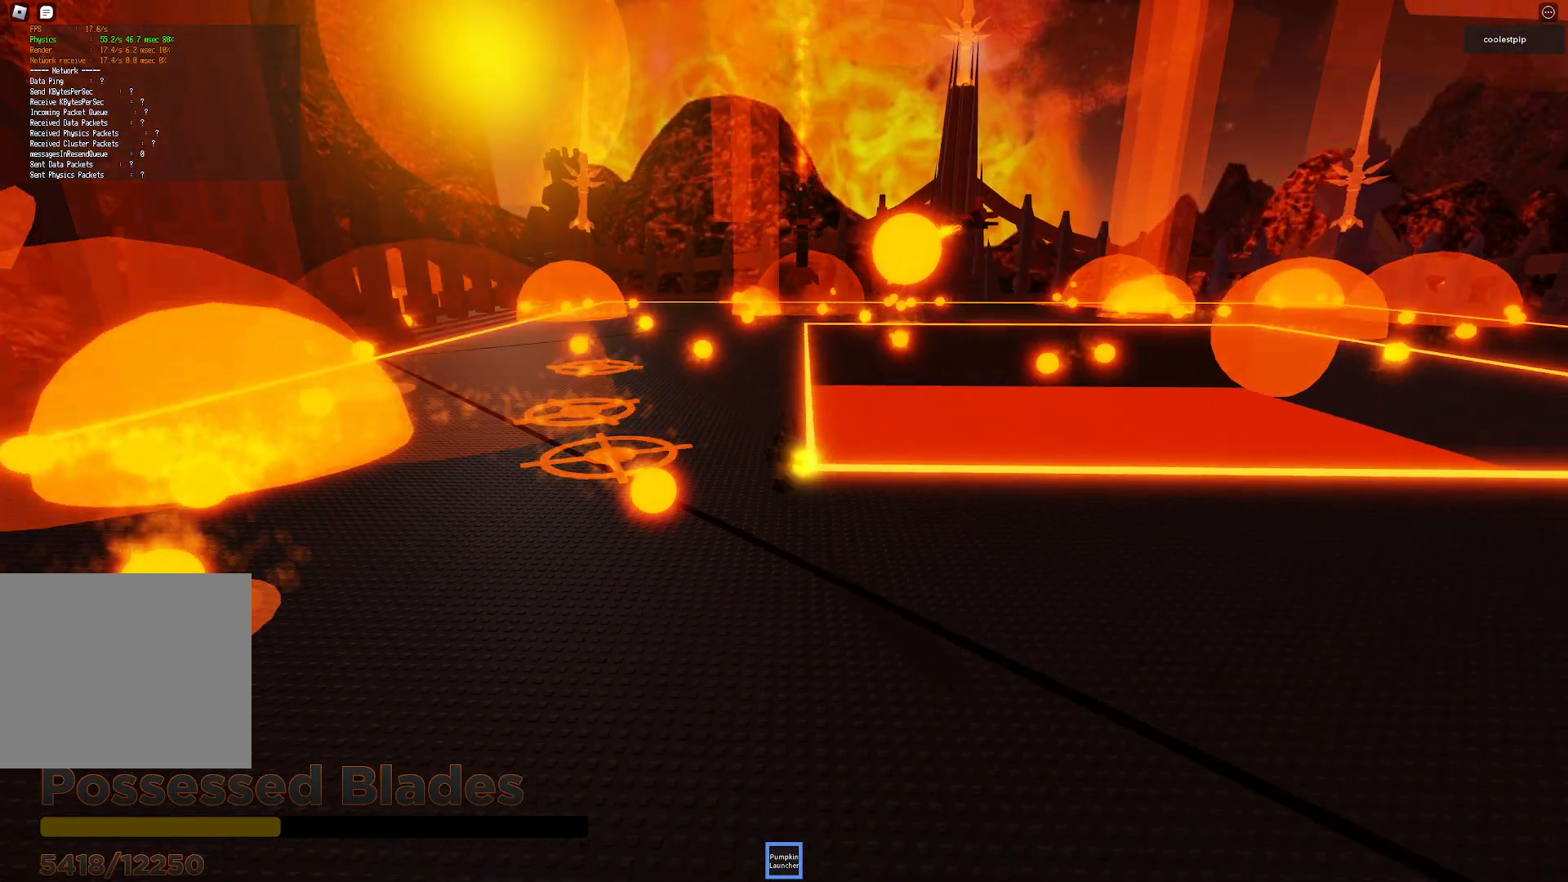
{"keys": ["d"]}
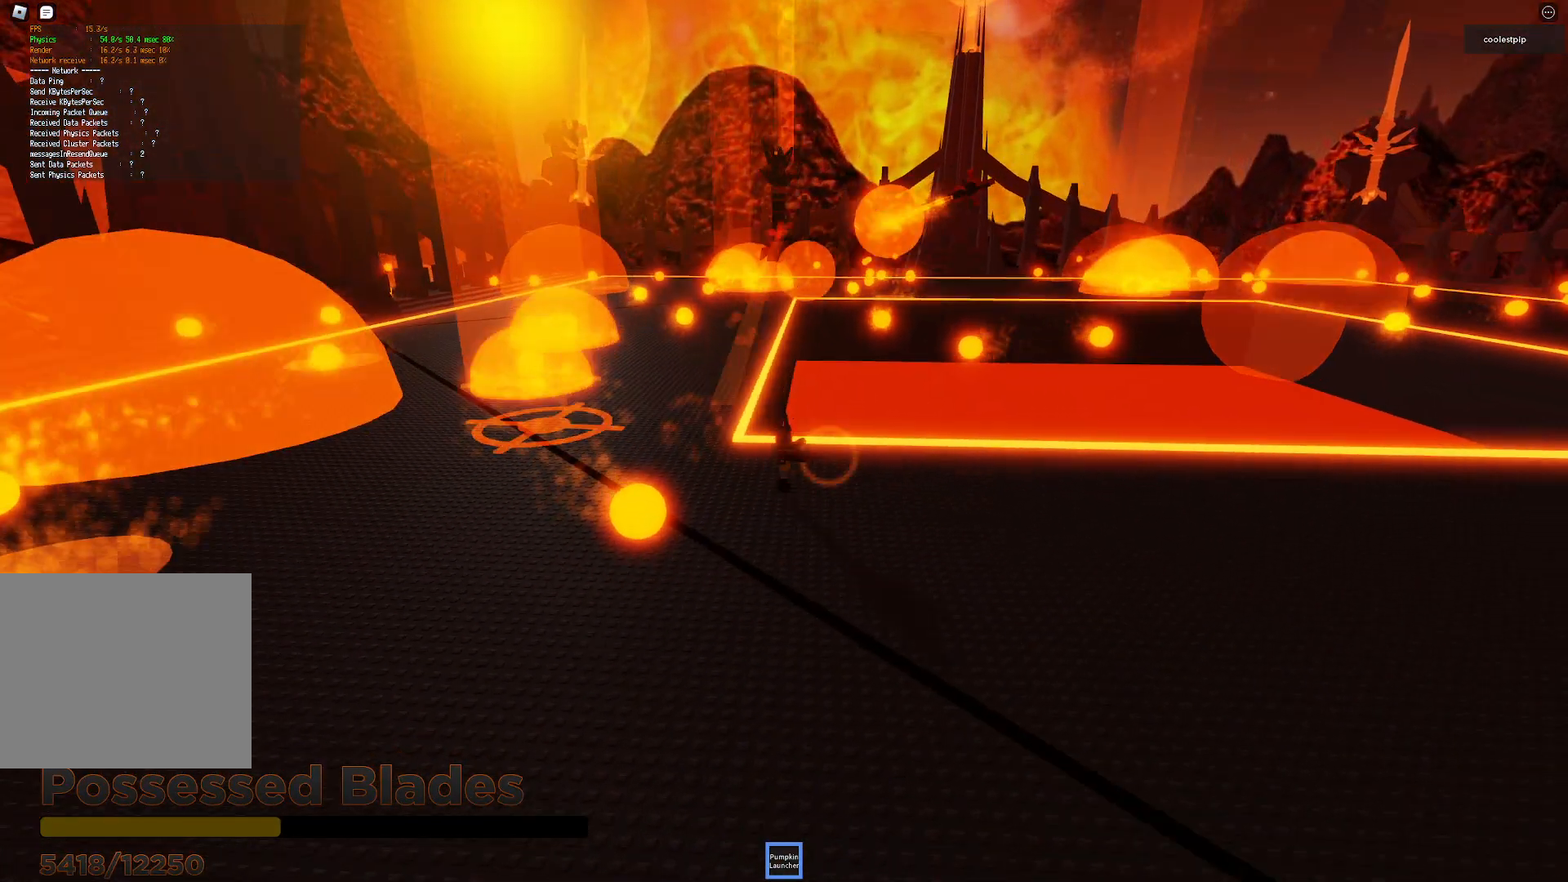
{"keys": ["d", "s"], "events": [[233, "s", "down"]]}
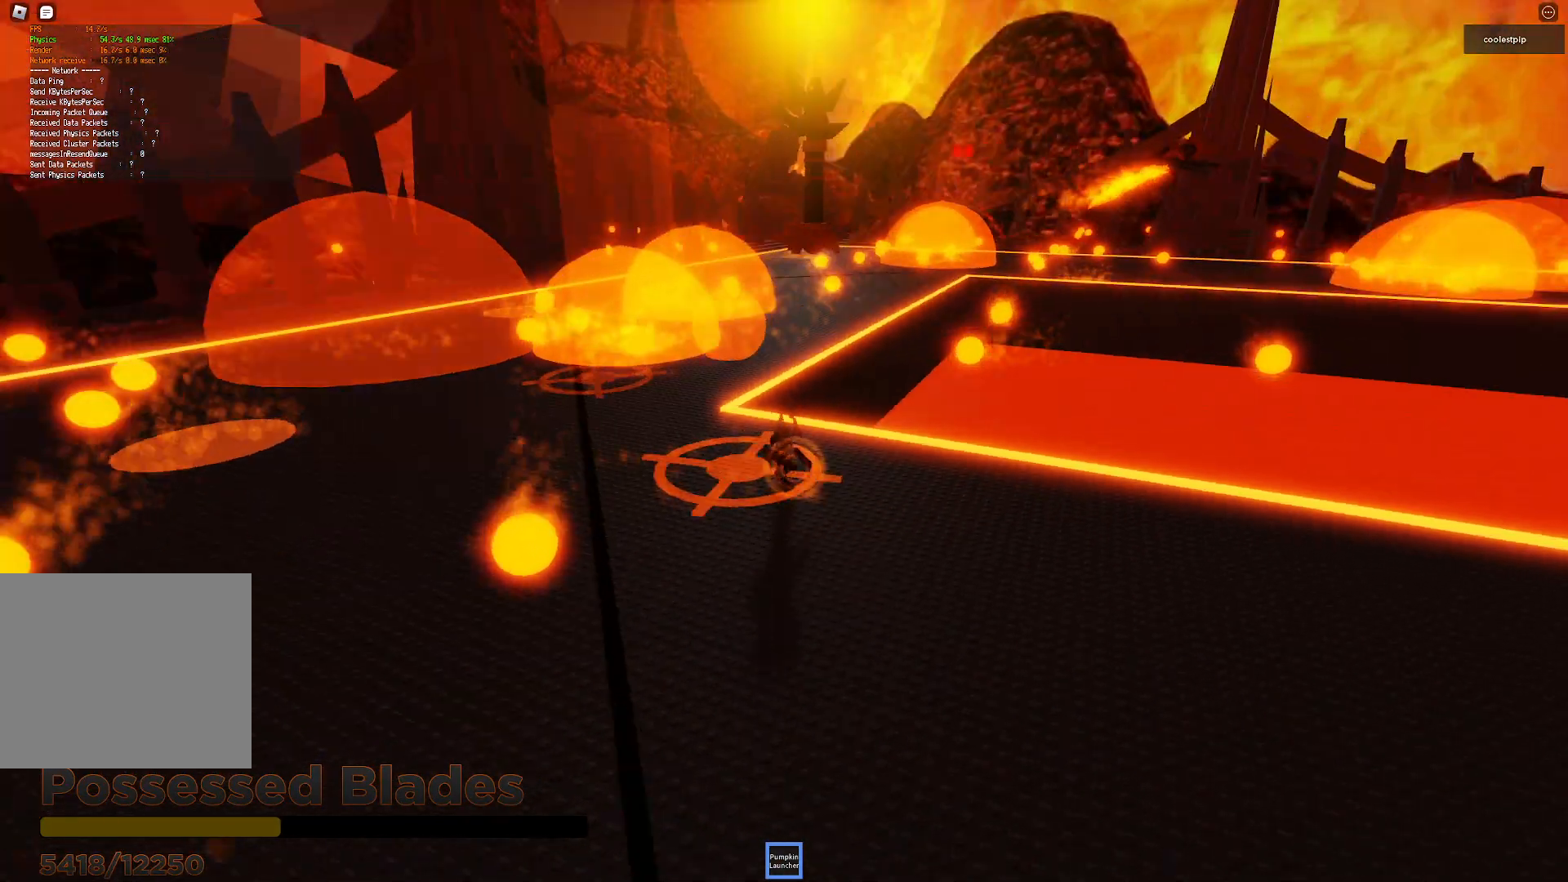
{"keys": ["d", "s"], "events": [[83, "d", "up"], [333, "d", "down"]]}
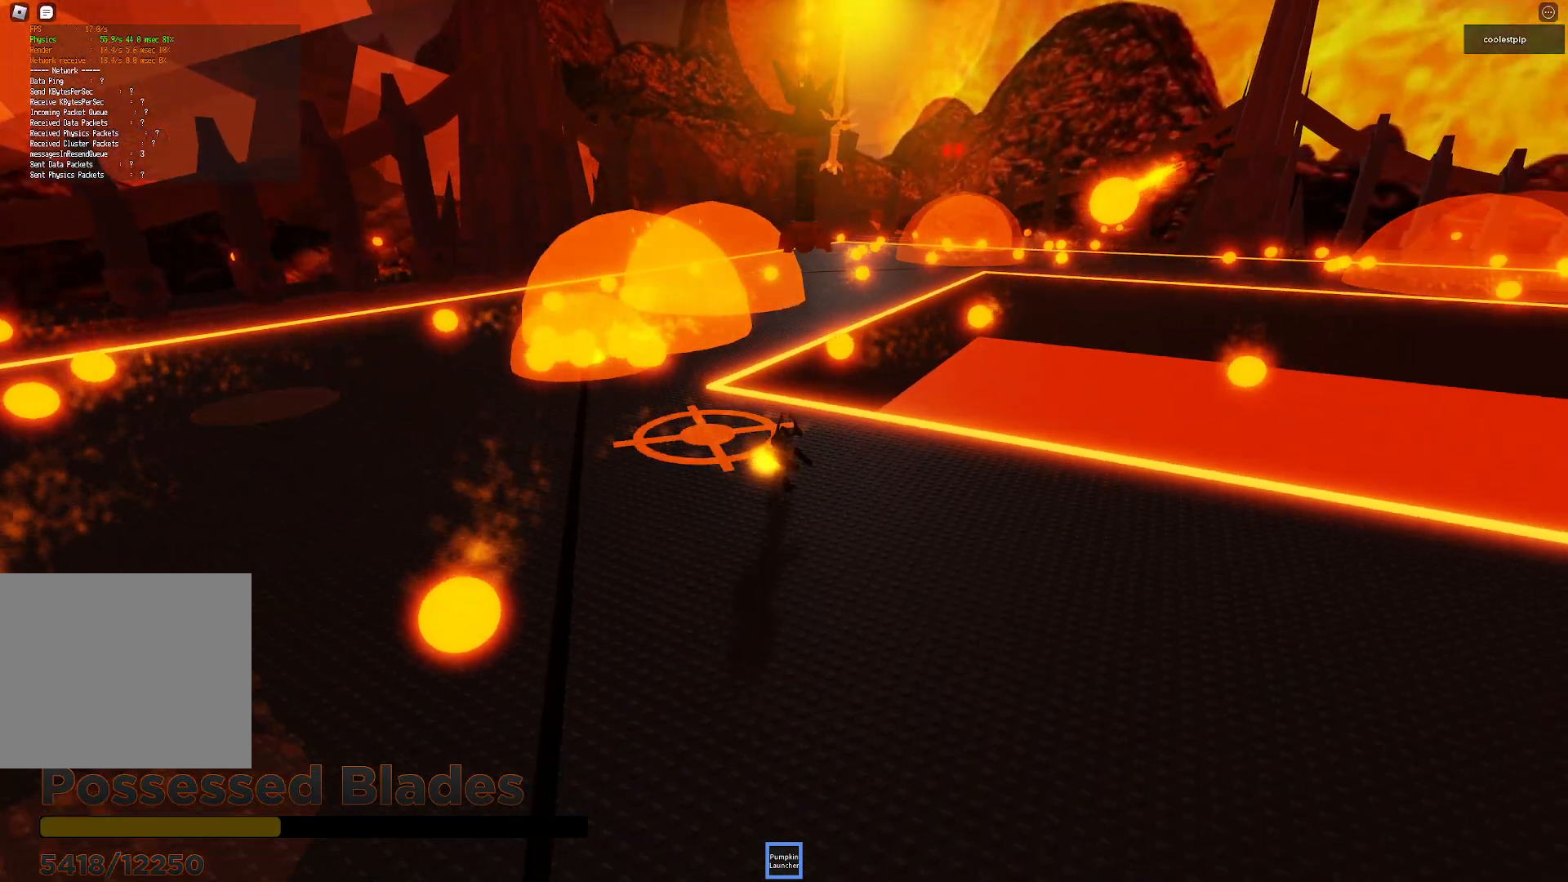
{"keys": ["s"], "events": [[100, "space", "down"], [133, "d", "up"], [333, "space", "up"]]}
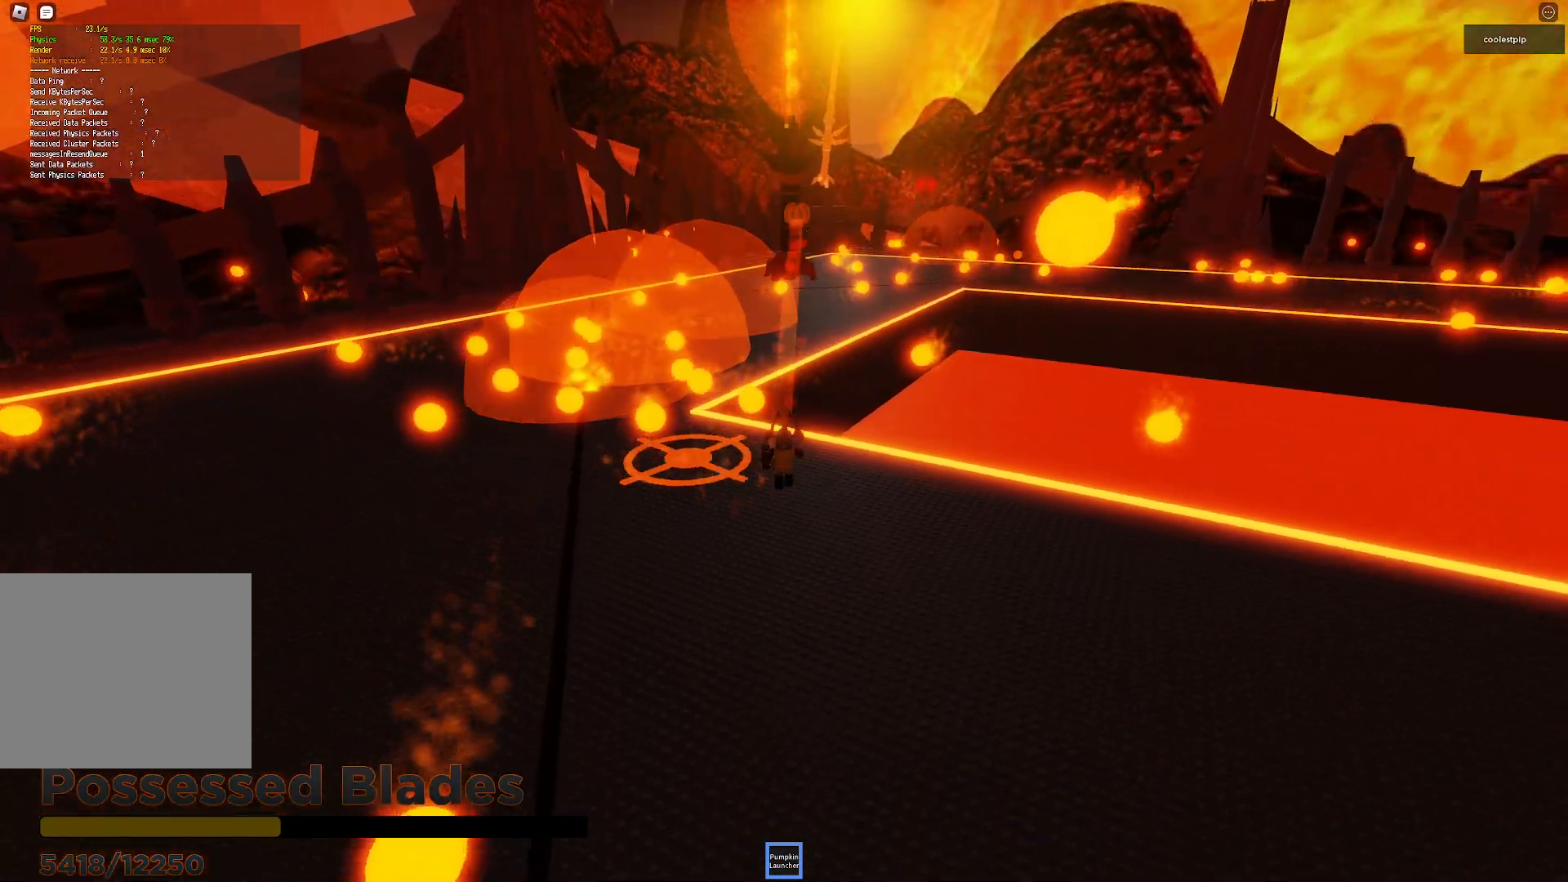
{"keys": ["a", "space"], "events": [[67, "a", "down"], [183, "s", "up"], [333, "space", "down"]]}
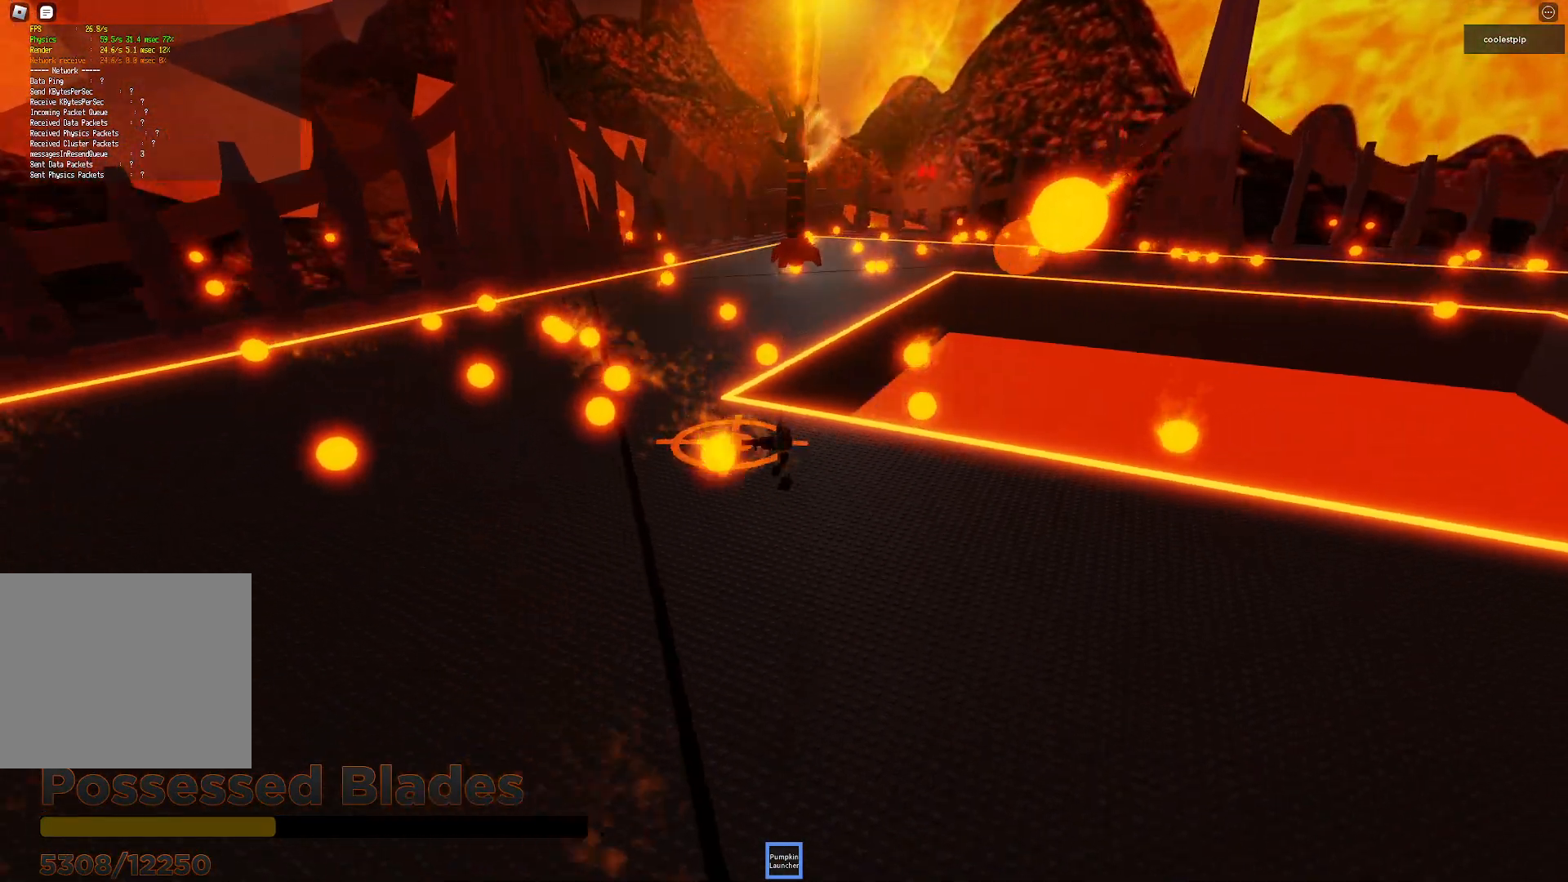
{"keys": ["a"], "events": [[133, "space", "up"], [217, "s", "down"], [350, "s", "up"]]}
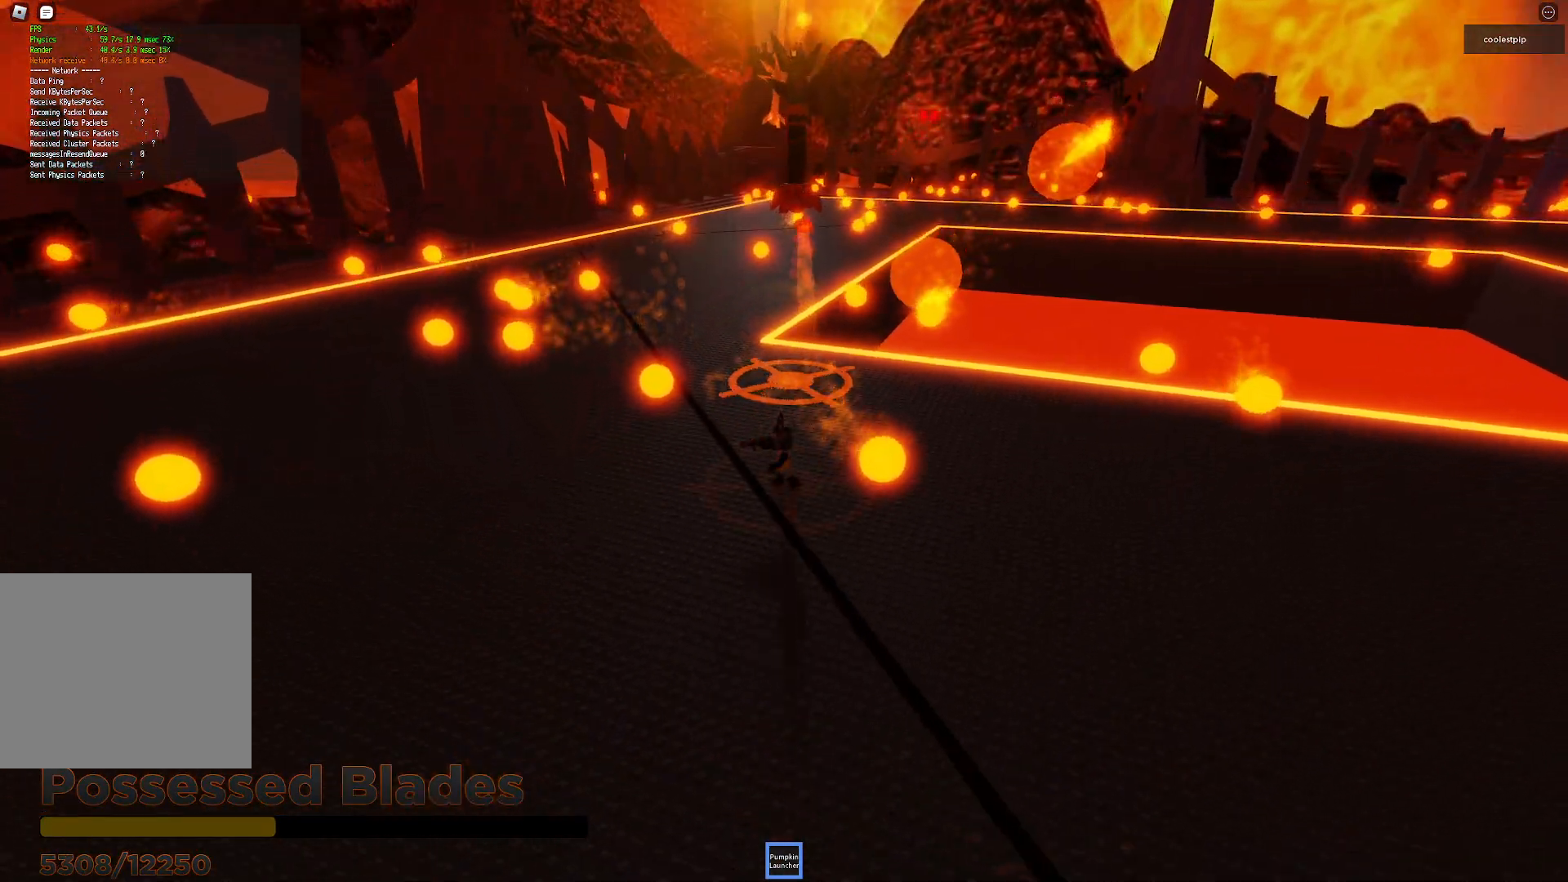
{"keys": ["a", "space"]}
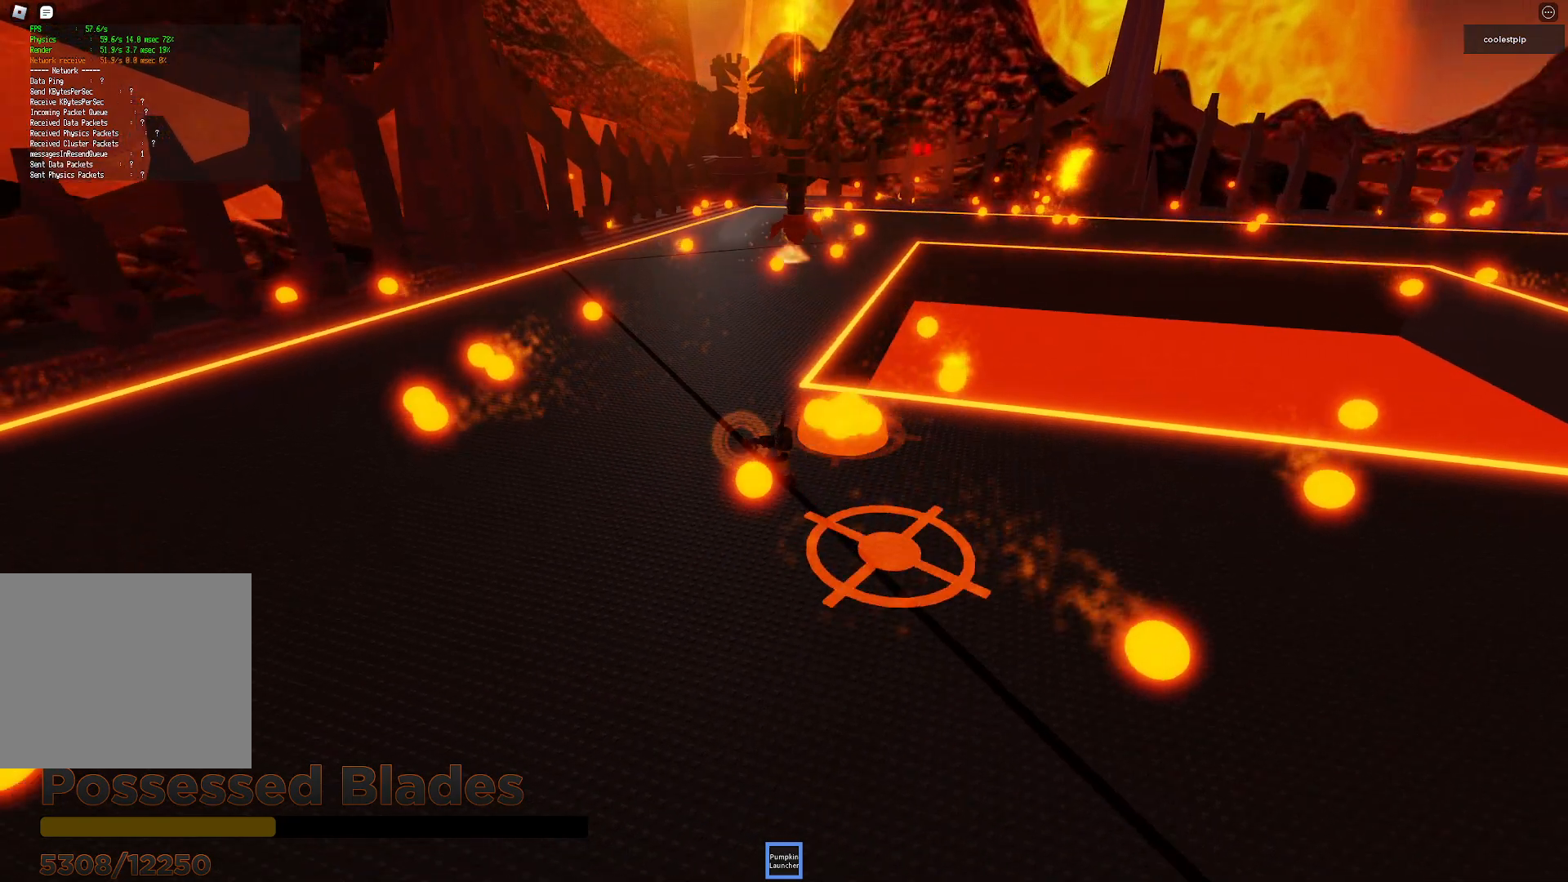
{"keys": ["a"], "events": [[150, "space", "up"]]}
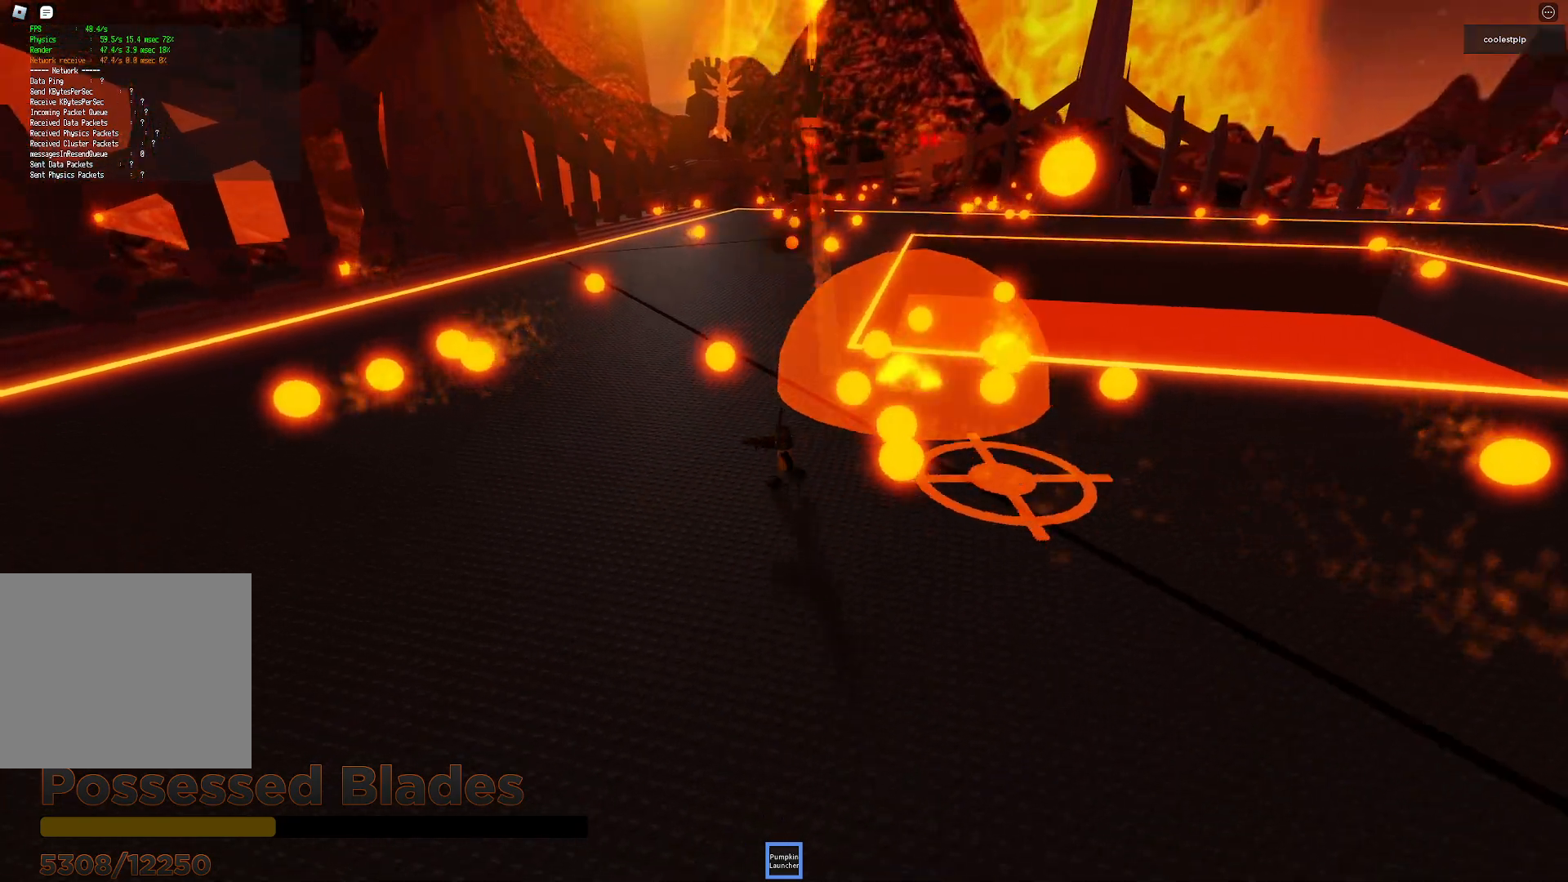
{"keys": ["a", "w"], "events": [[67, "w", "down"]]}
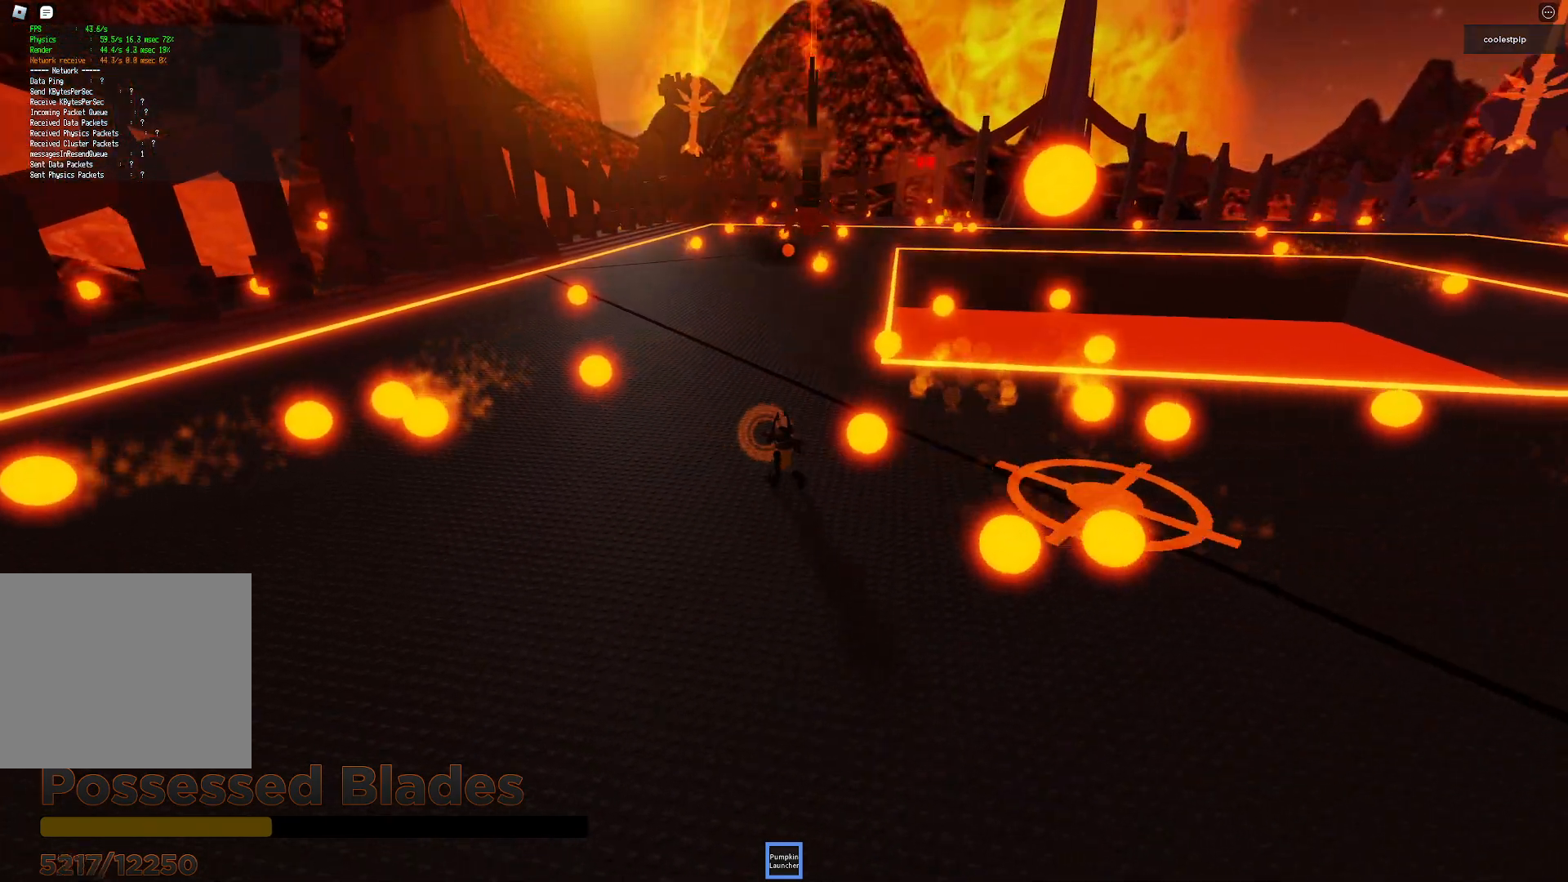
{"keys": ["a", "w"], "events": [[33, "space", "down"], [367, "space", "up"]]}
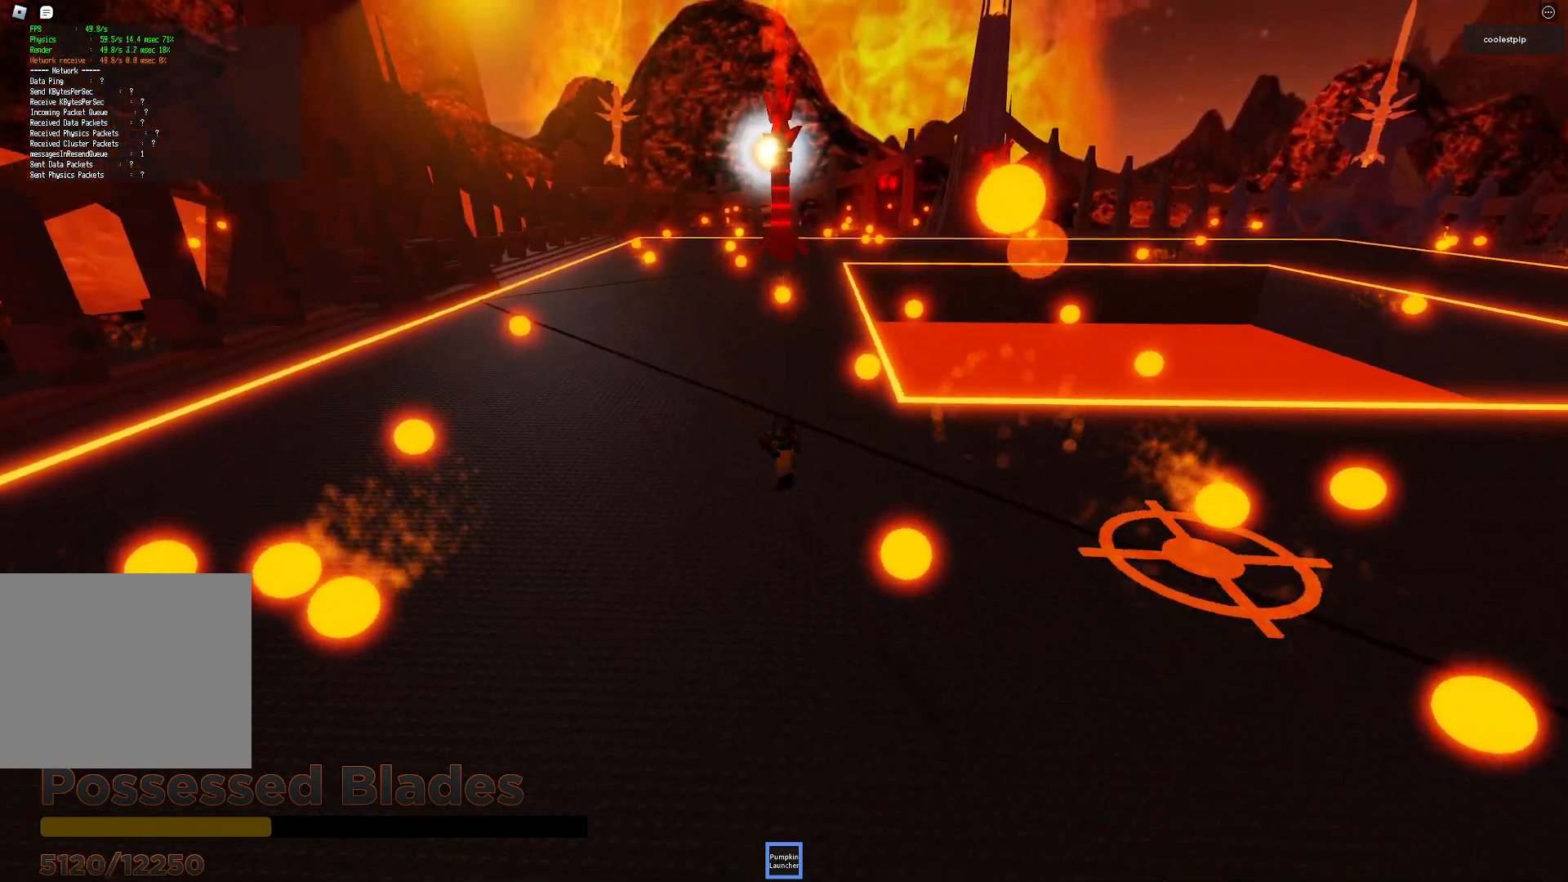
{"keys": ["a", "w"], "events": [[250, "d", "down"], [333, "d", "up"], [383, "space", "down"], [483, "space", "up"]]}
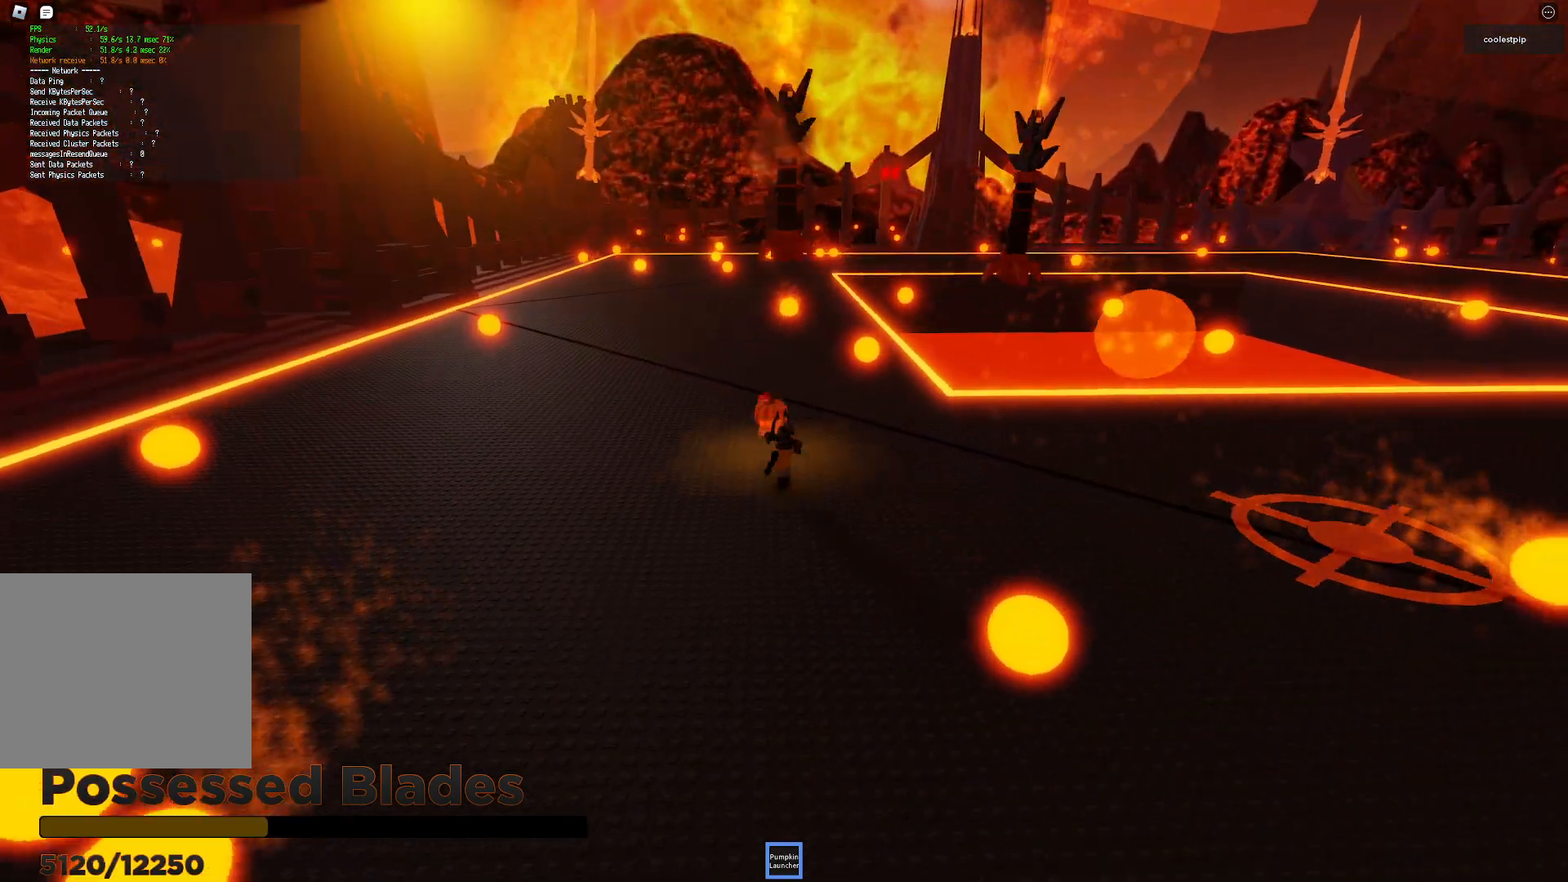
{"keys": ["a"], "events": [[150, "w", "up"]]}
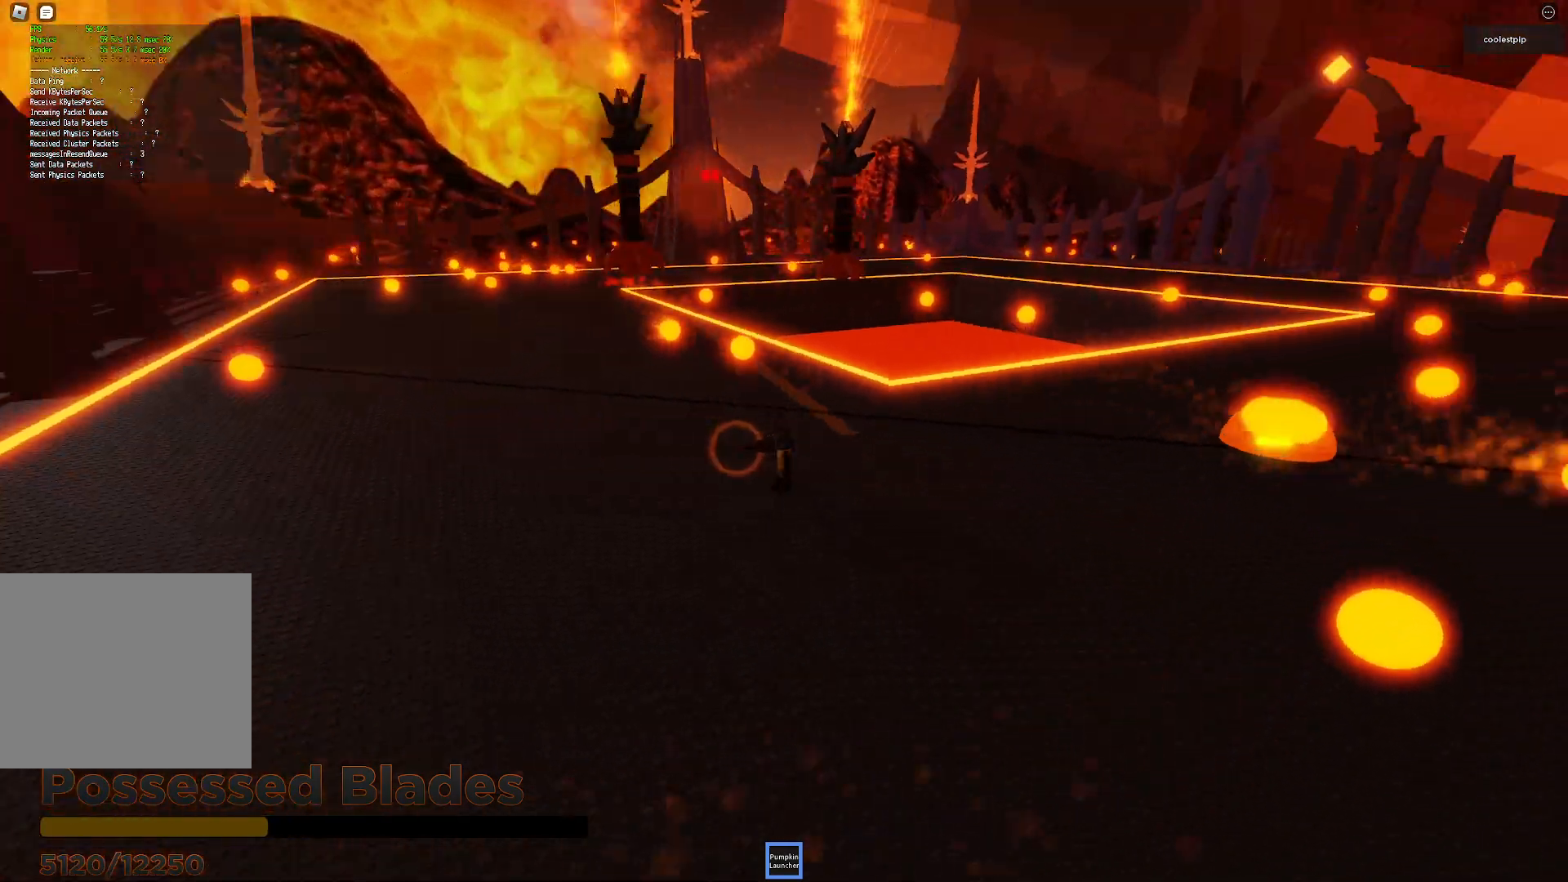
{"keys": ["w"], "events": [[217, "w", "down"], [283, "a", "up"]]}
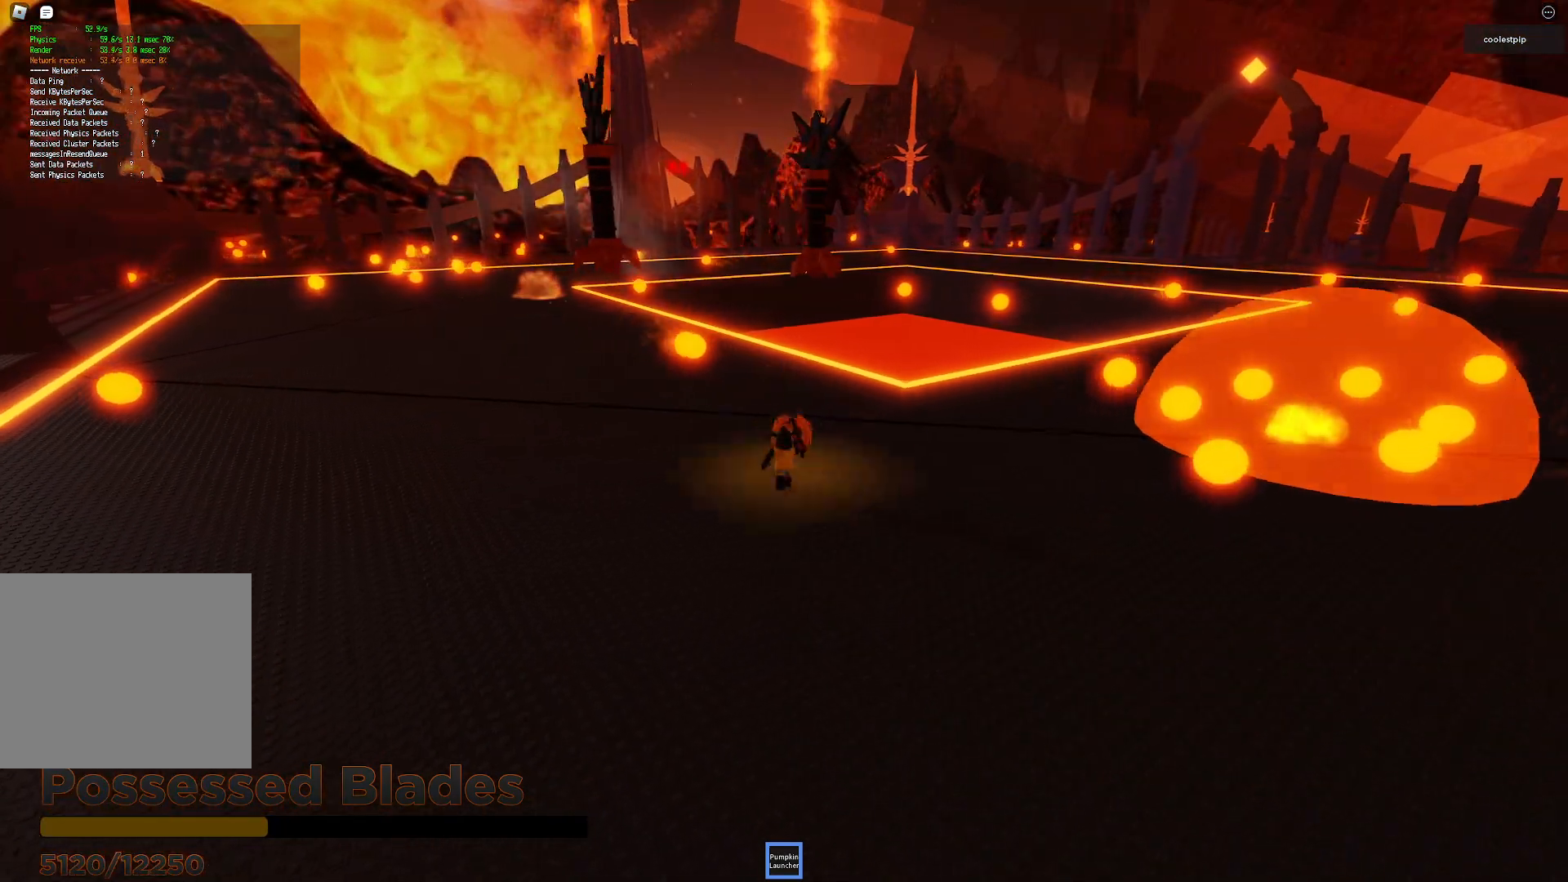
{"keys": [], "events": [[83, "w", "up"], [200, "a", "down"], [383, "a", "up"]]}
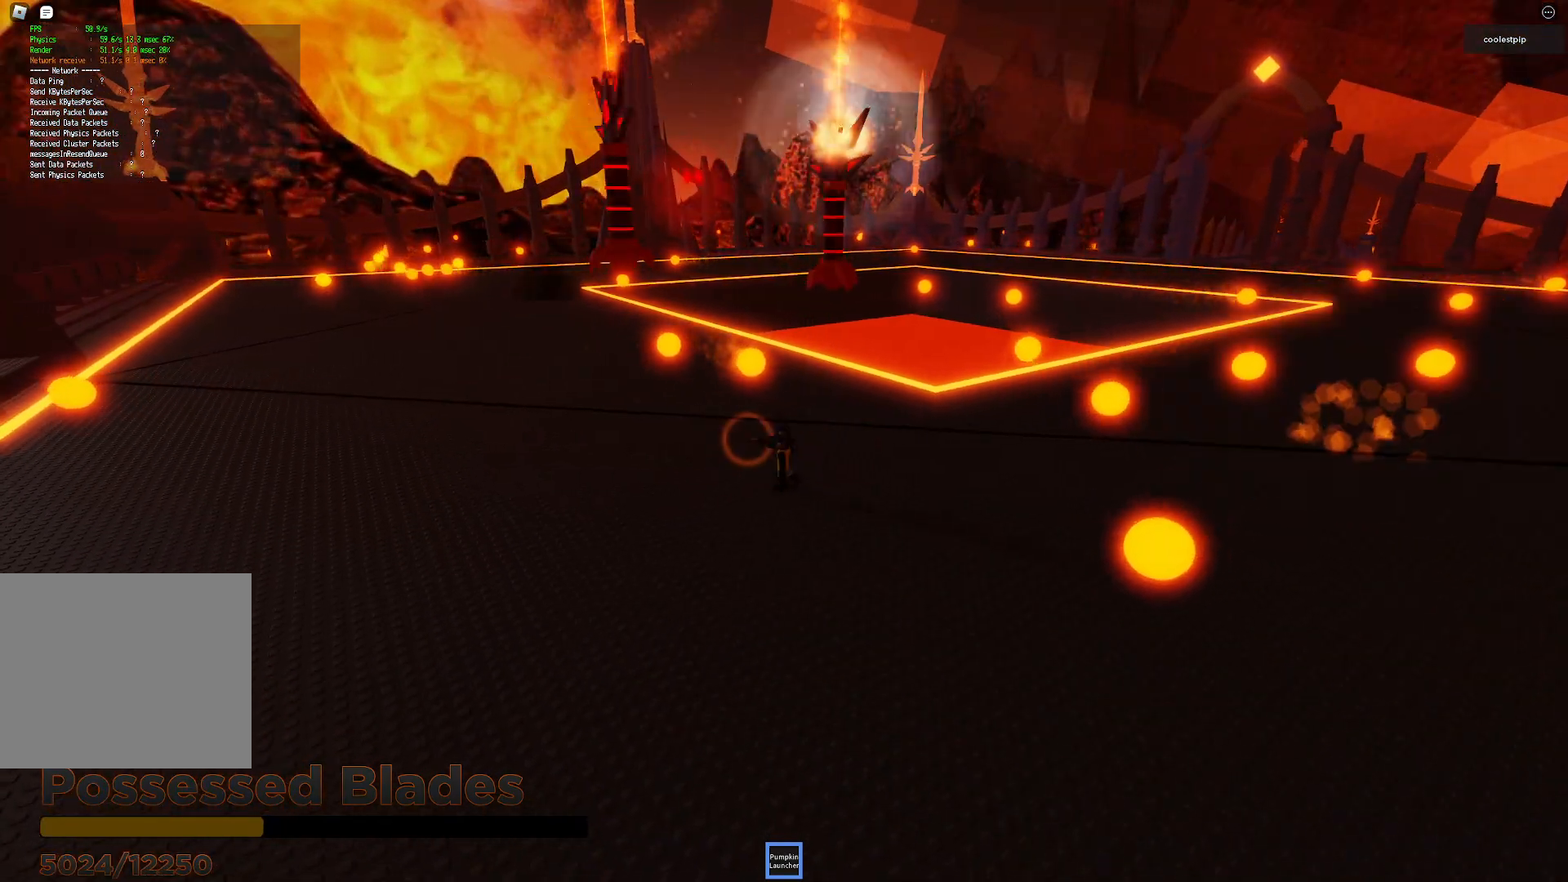
{"keys": [], "events": [[117, "a", "down"], [133, "w", "down"], [317, "a", "up"], [483, "w", "up"]]}
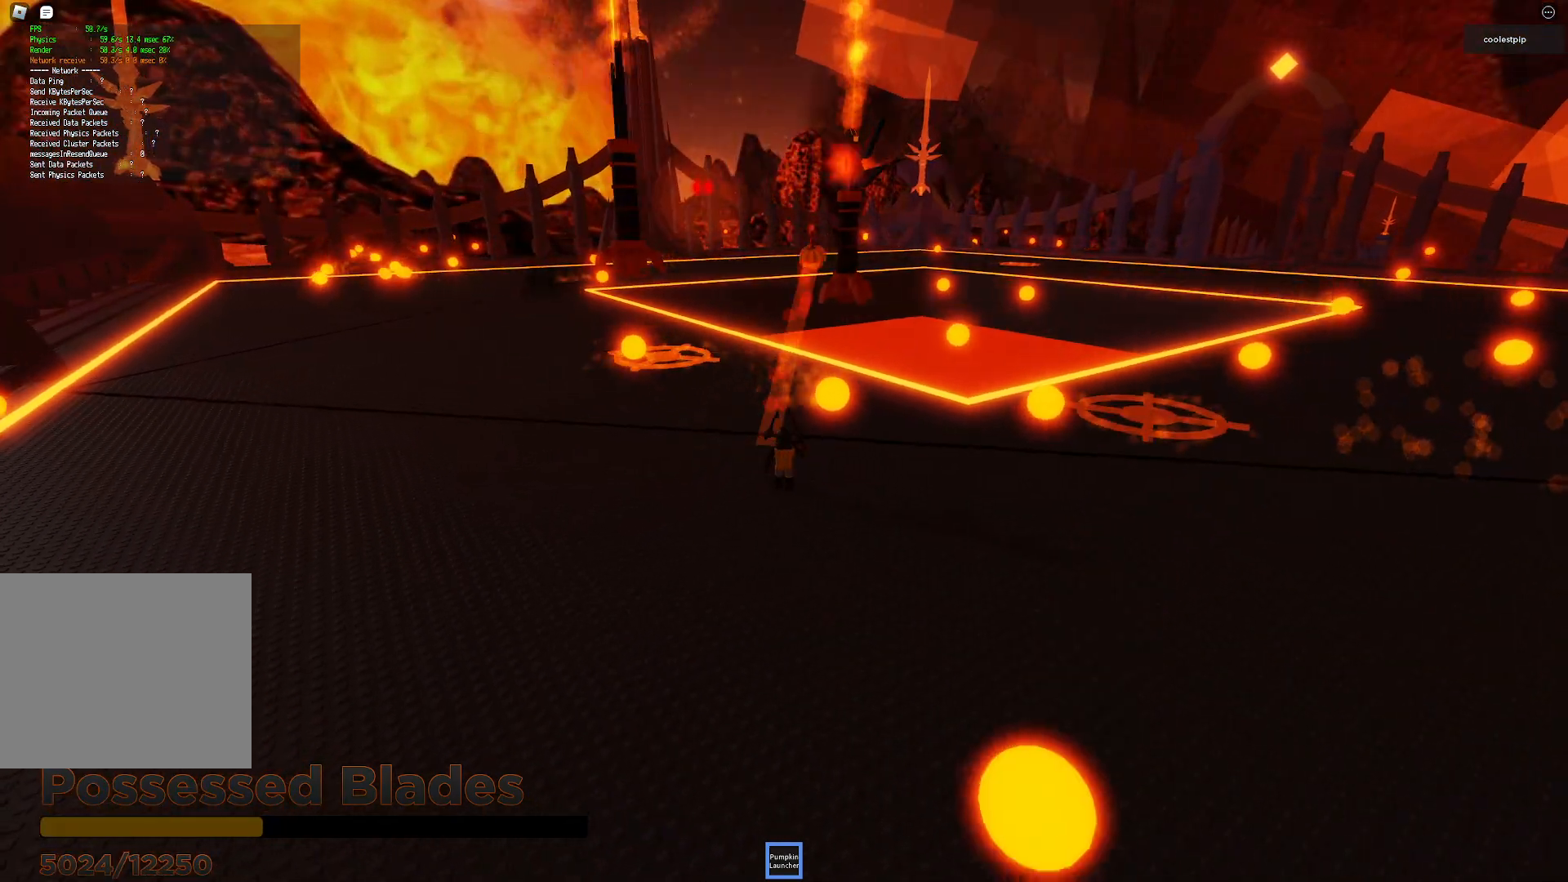
{"keys": ["s"], "events": [[167, "d", "down"], [167, "s", "down"], [333, "d", "up"]]}
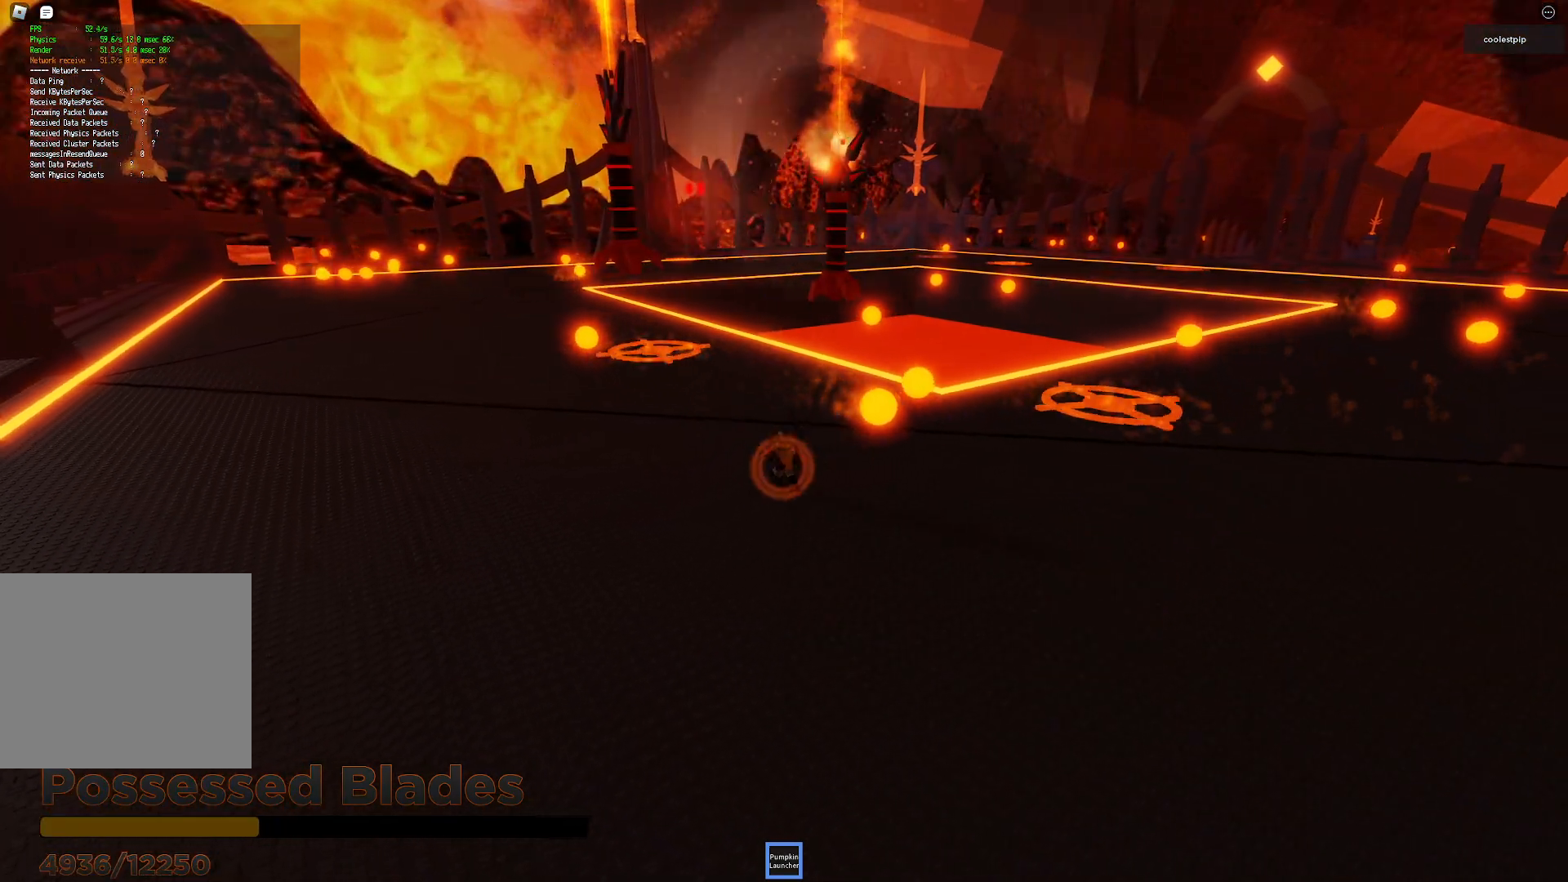
{"keys": ["w"], "events": [[233, "s", "up"], [367, "w", "down"]]}
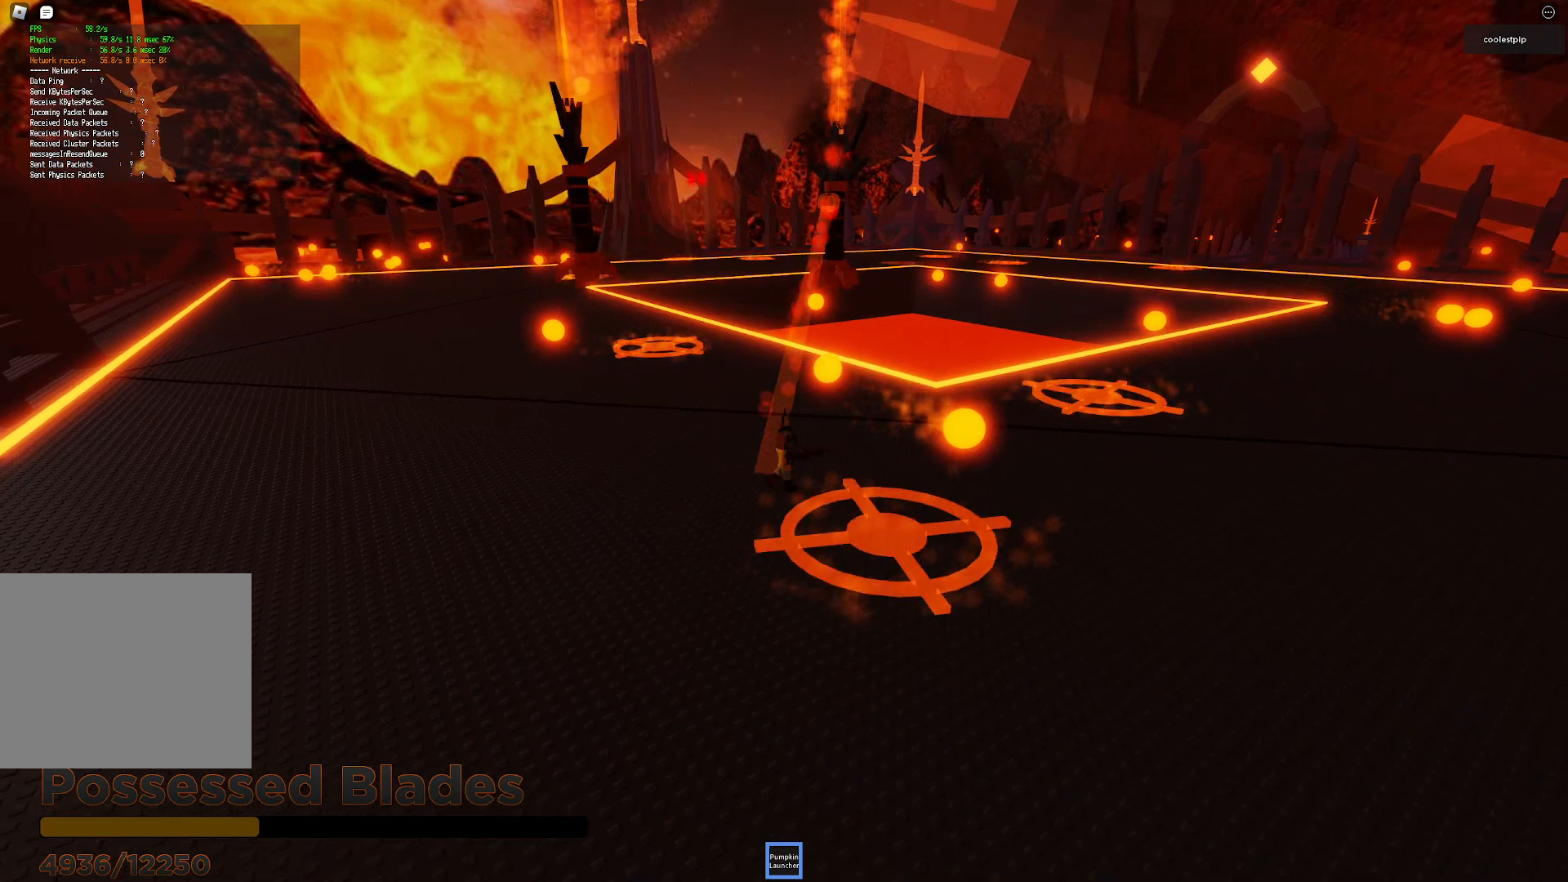
{"keys": ["a", "w"], "events": [[17, "a", "down"]]}
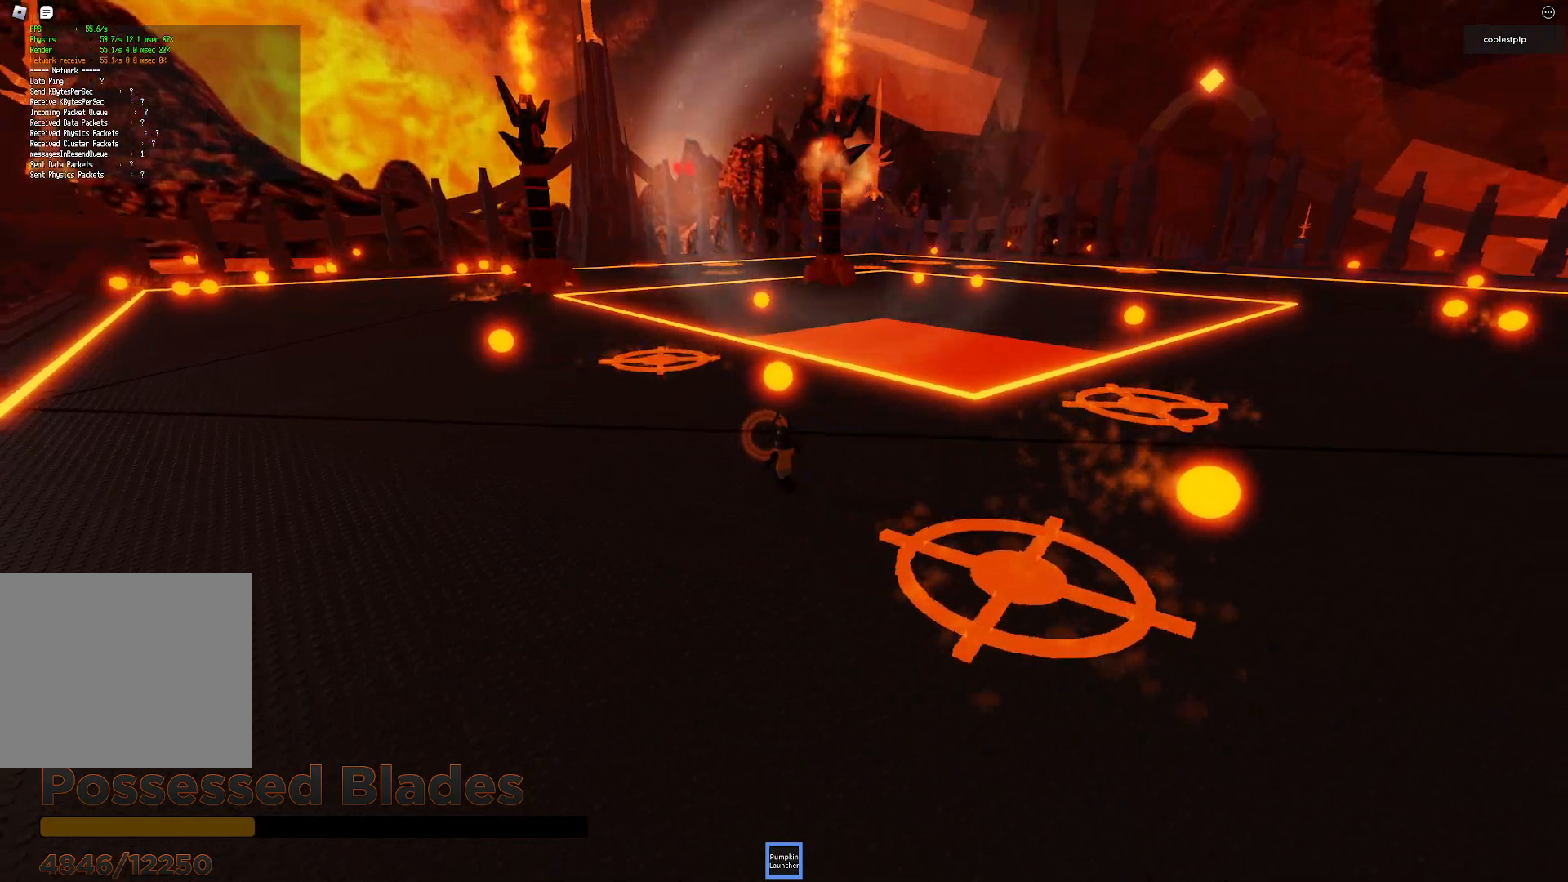
{"keys": ["a", "s"], "events": [[167, "a", "up"], [217, "w", "up"], [250, "a", "down"], [400, "s", "down"]]}